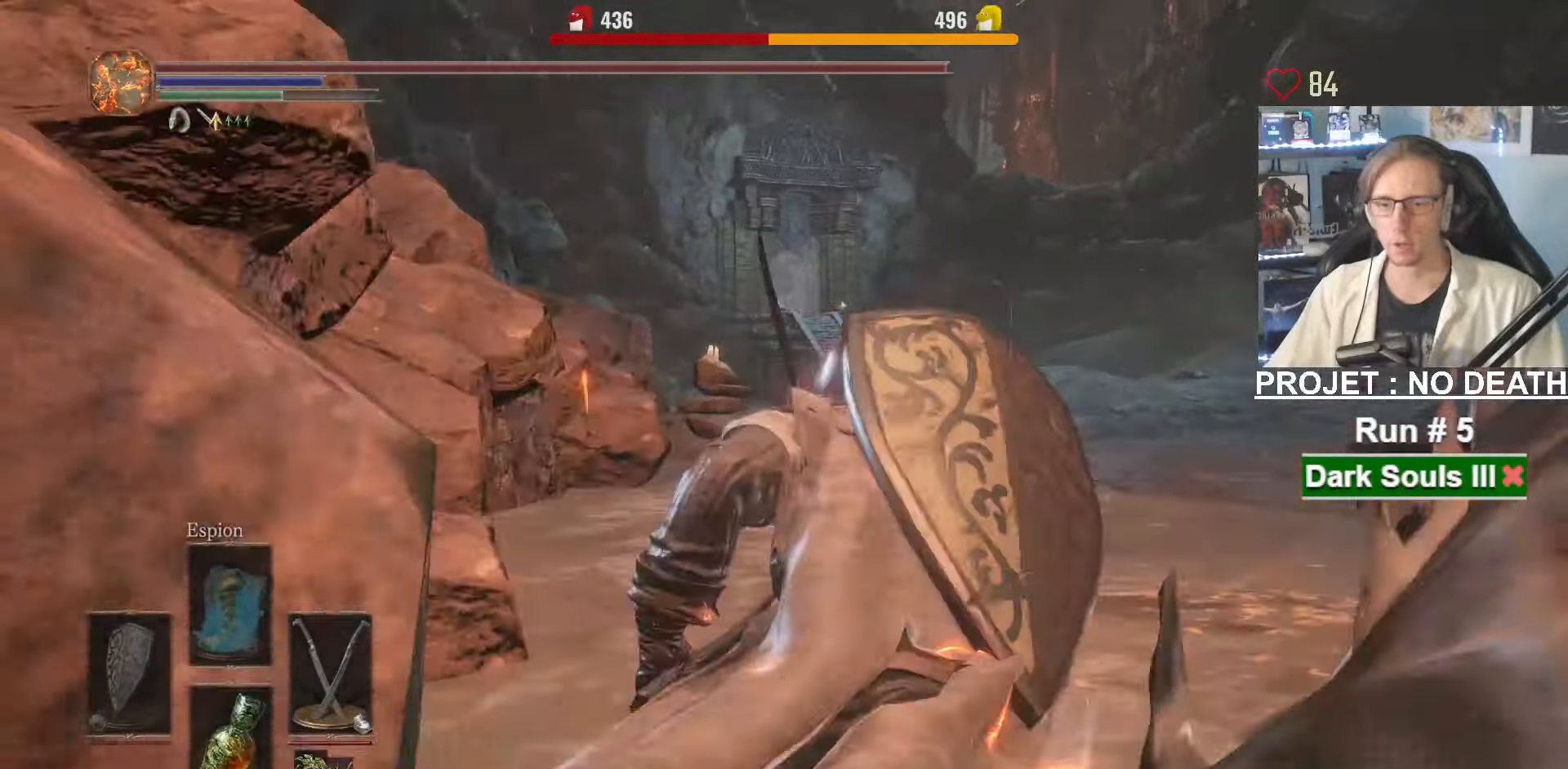
Gameplay with keyboard and mouse; each line is a JSON object with the keys and mouse buttons held at the frame after it. "events" lists presses ("down") and releases ("up") of "1", "2", "3", "4", "a", "alt", "ctrl", "d", "down", "e", "f", "g", "left", "q", "r", "return", "right", "s", "shift", "space", "tab", "up", "z", "mouse_left", "mouse_wheel", "mouse_right", "mouse_mb4" and "mouse_mb5" between this image and that frame as [ms after this image, input, new state], when the widget could be followed in between. "mouse_left", "mouse_wheel", "mouse_right", "mouse_mb4", "mouse_mb5" = the "left", "wheel", "right", "mb4", "mb5" buttons of the "mouse" list. No other keys are recorded. "wheel" means that the mouse wheel is clicked or scrolled. Not read: mouse_move other_keys.
{"keys": ["space", "z"], "mouse": [], "events": [[183, "q", "down"], [300, "q", "up"]]}
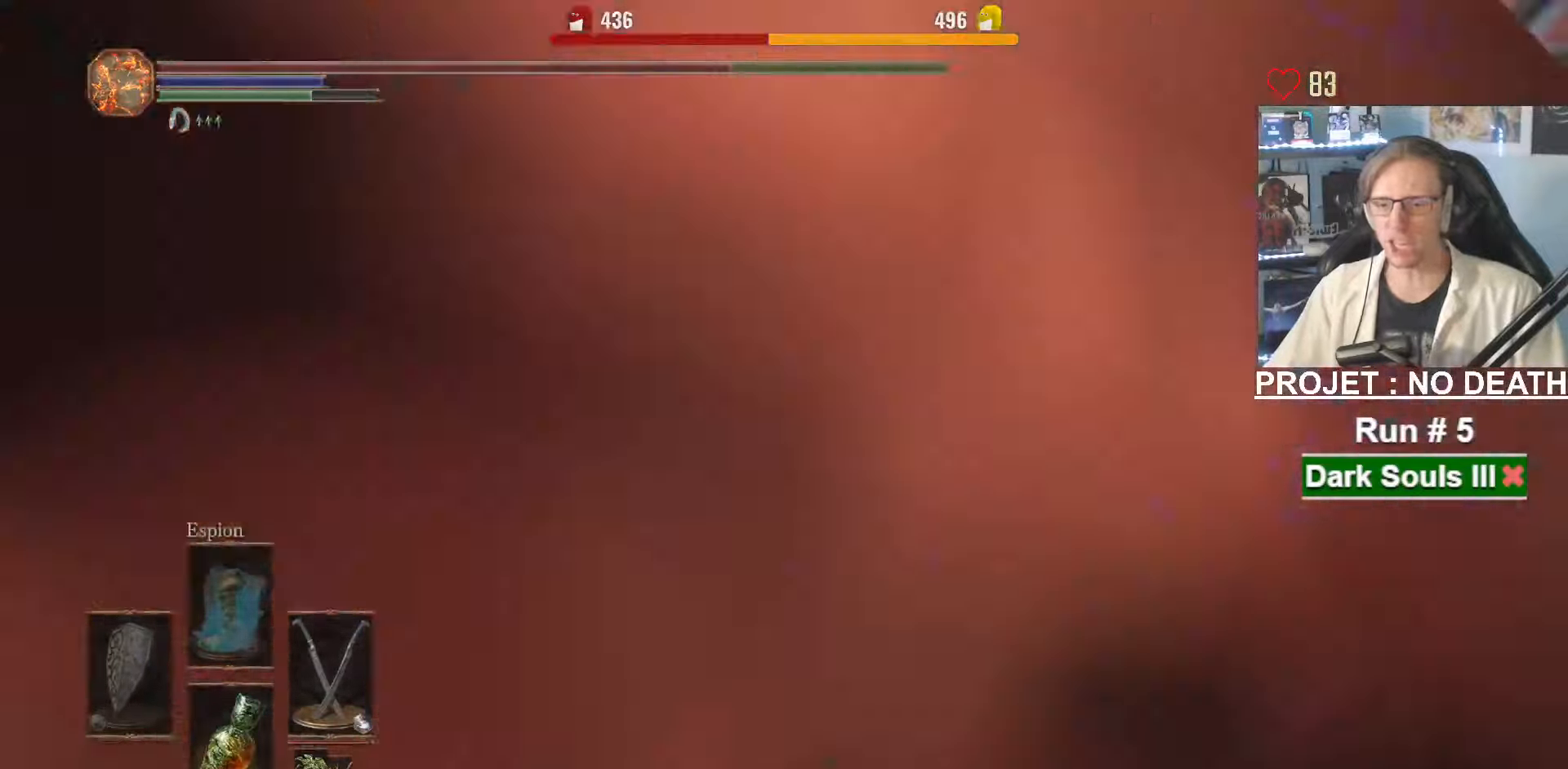
{"keys": ["z"], "mouse": [], "events": [[100, "space", "up"]]}
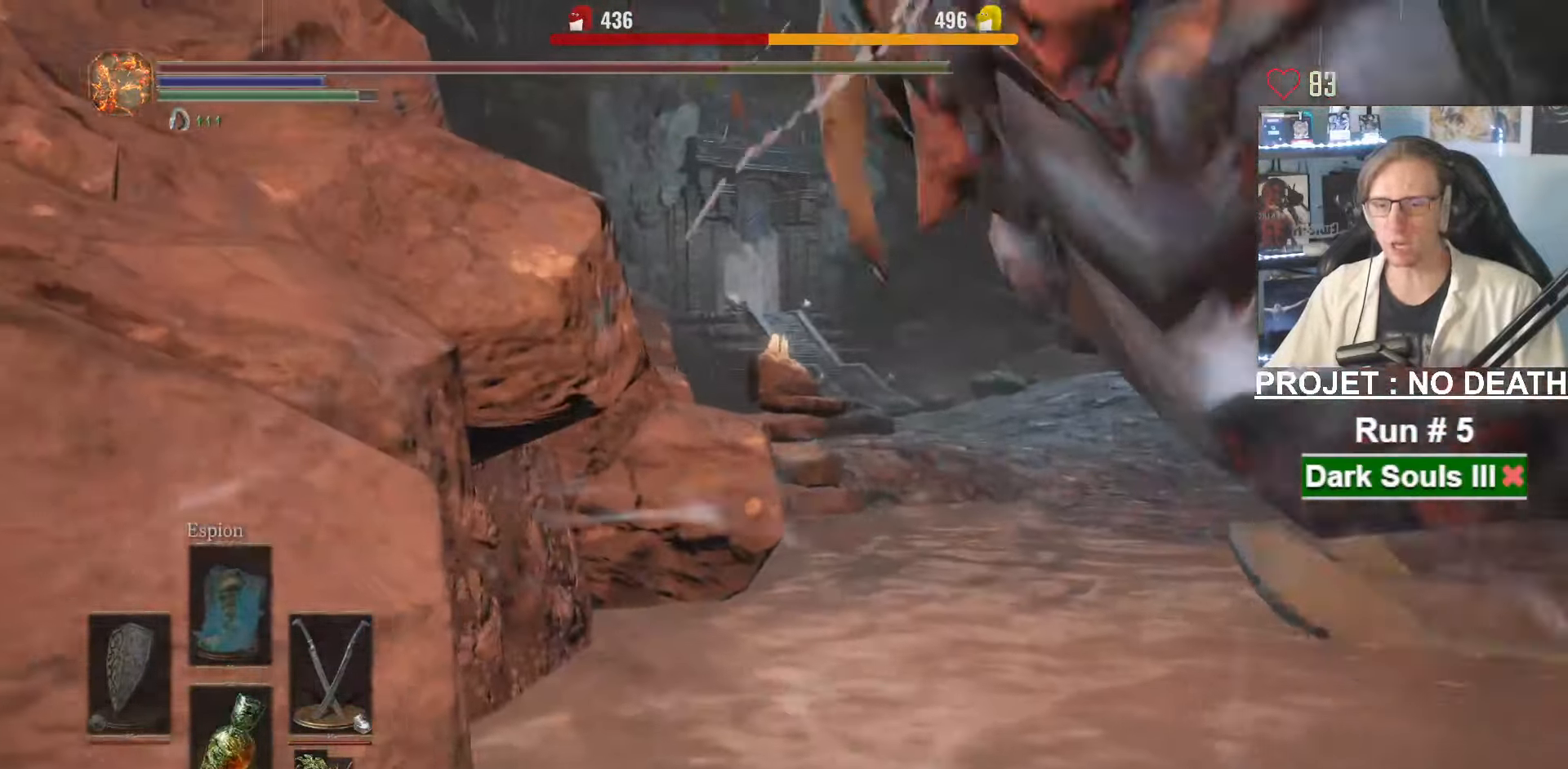
{"keys": ["space", "z"], "mouse": [], "events": [[117, "space", "down"], [217, "space", "up"], [300, "space", "down"], [400, "space", "up"], [450, "space", "down"]]}
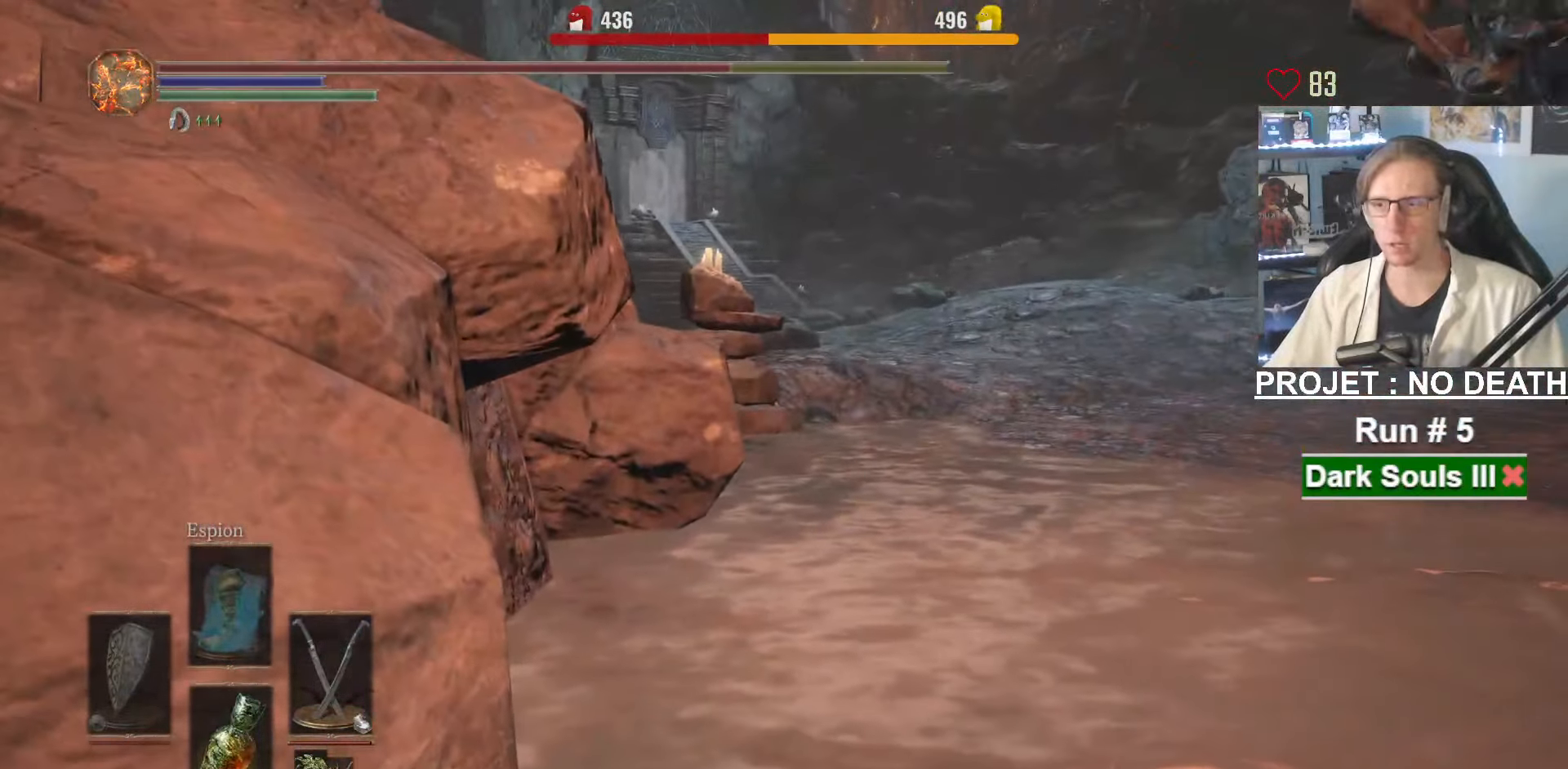
{"keys": ["z"], "mouse": [], "events": [[33, "space", "up"], [83, "space", "down"], [183, "space", "up"], [217, "space", "down"], [317, "space", "up"], [417, "space", "down"], [450, "space", "up"]]}
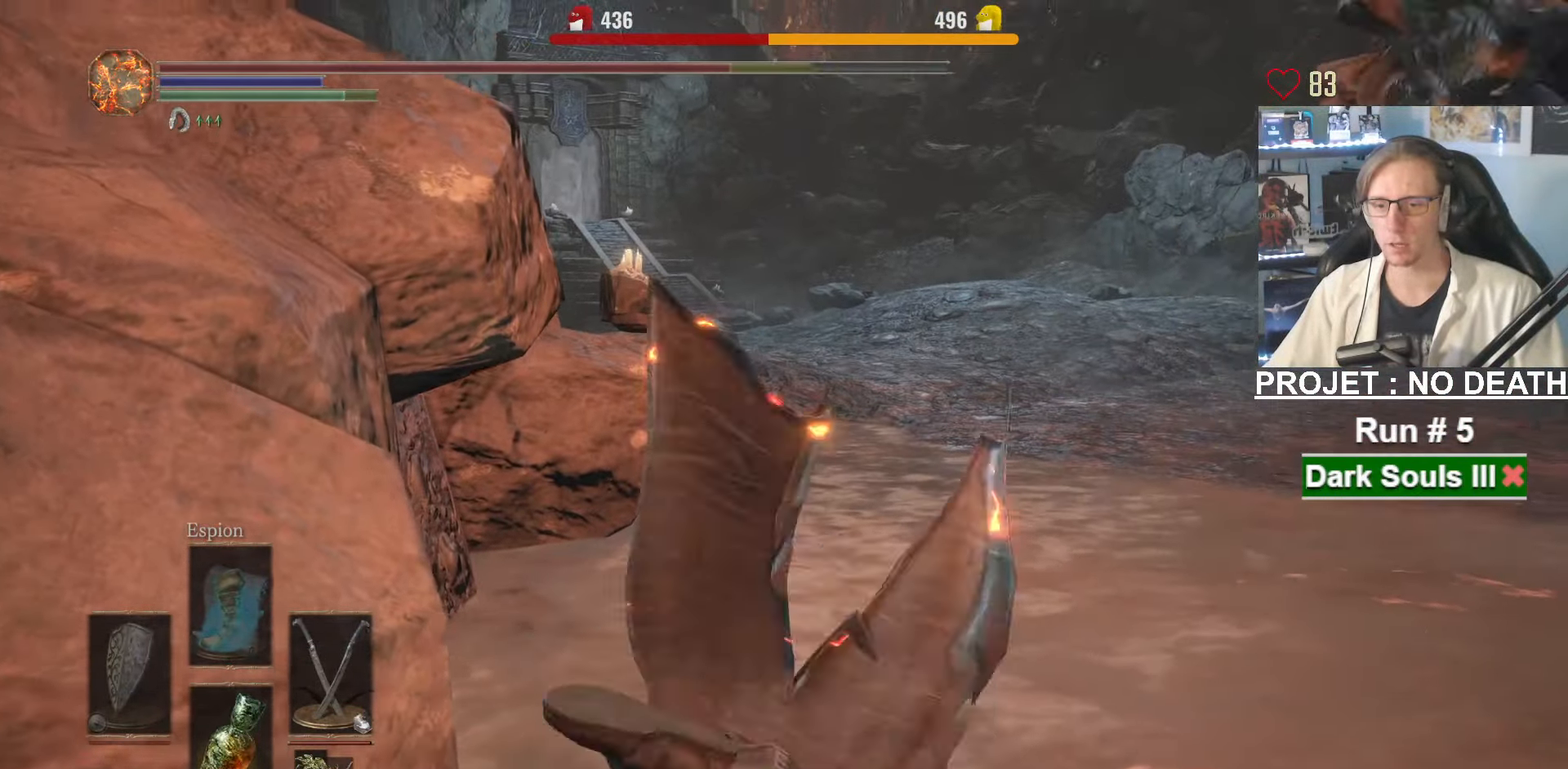
{"keys": ["space", "z"], "mouse": [], "events": [[50, "space", "down"], [150, "space", "up"], [183, "space", "down"], [233, "space", "up"], [333, "space", "down"], [433, "space", "up"], [467, "space", "down"]]}
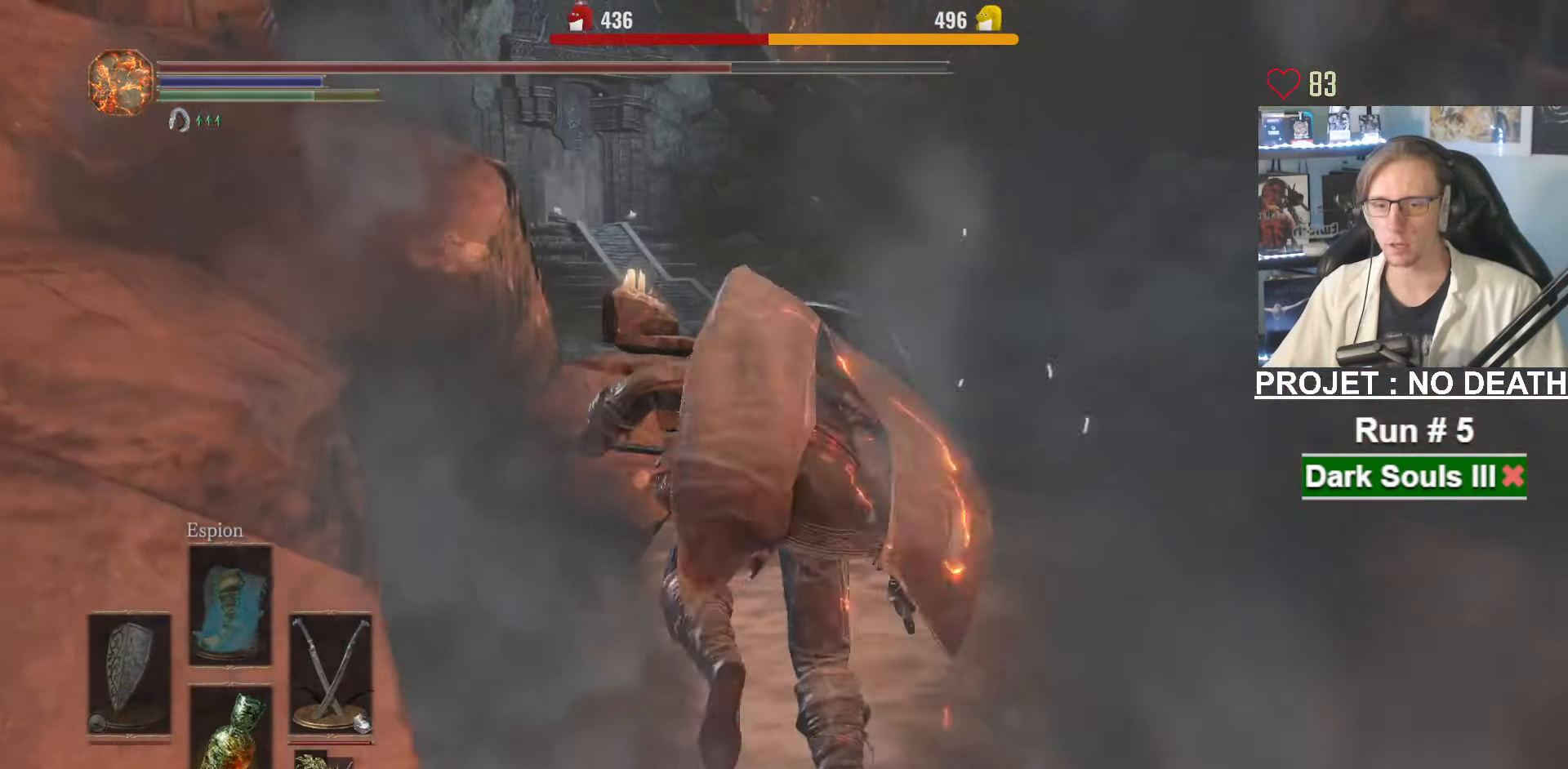
{"keys": ["space", "z"], "mouse": [], "events": [[67, "space", "up"], [167, "space", "down"]]}
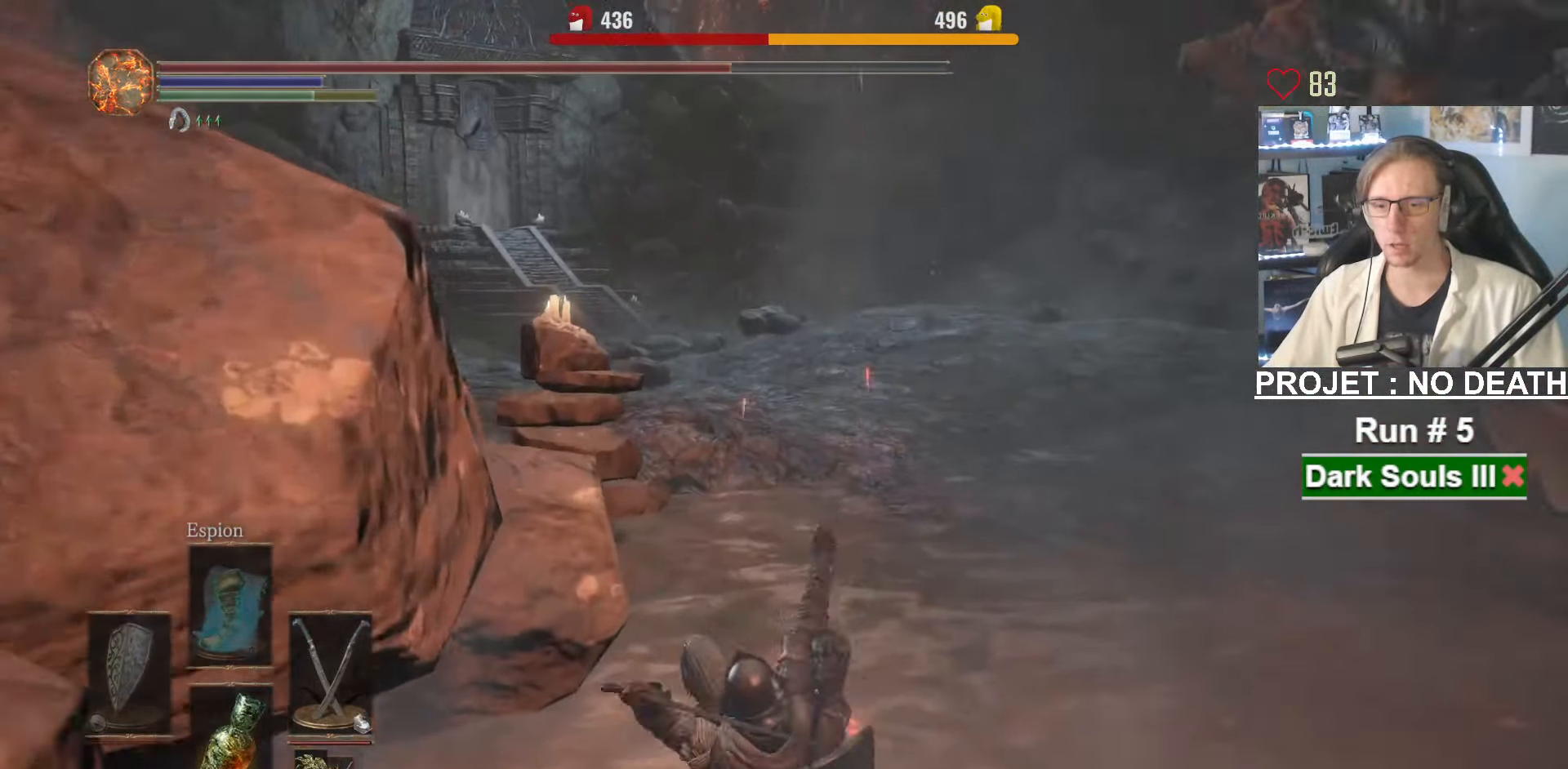
{"keys": ["space", "z"], "mouse": [], "events": []}
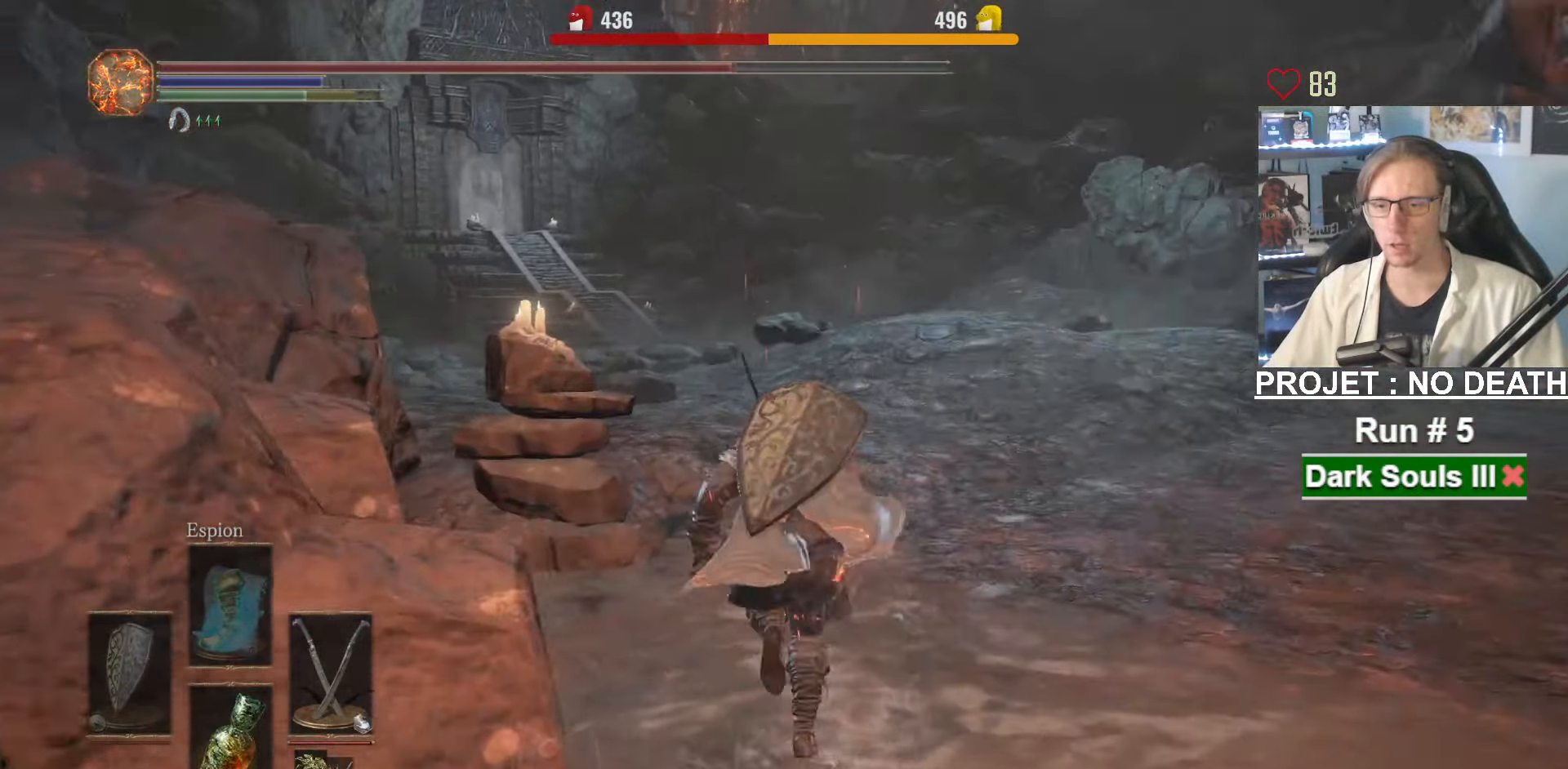
{"keys": ["z"], "mouse": [], "events": [[150, "space", "up"], [233, "space", "down"], [384, "space", "up"]]}
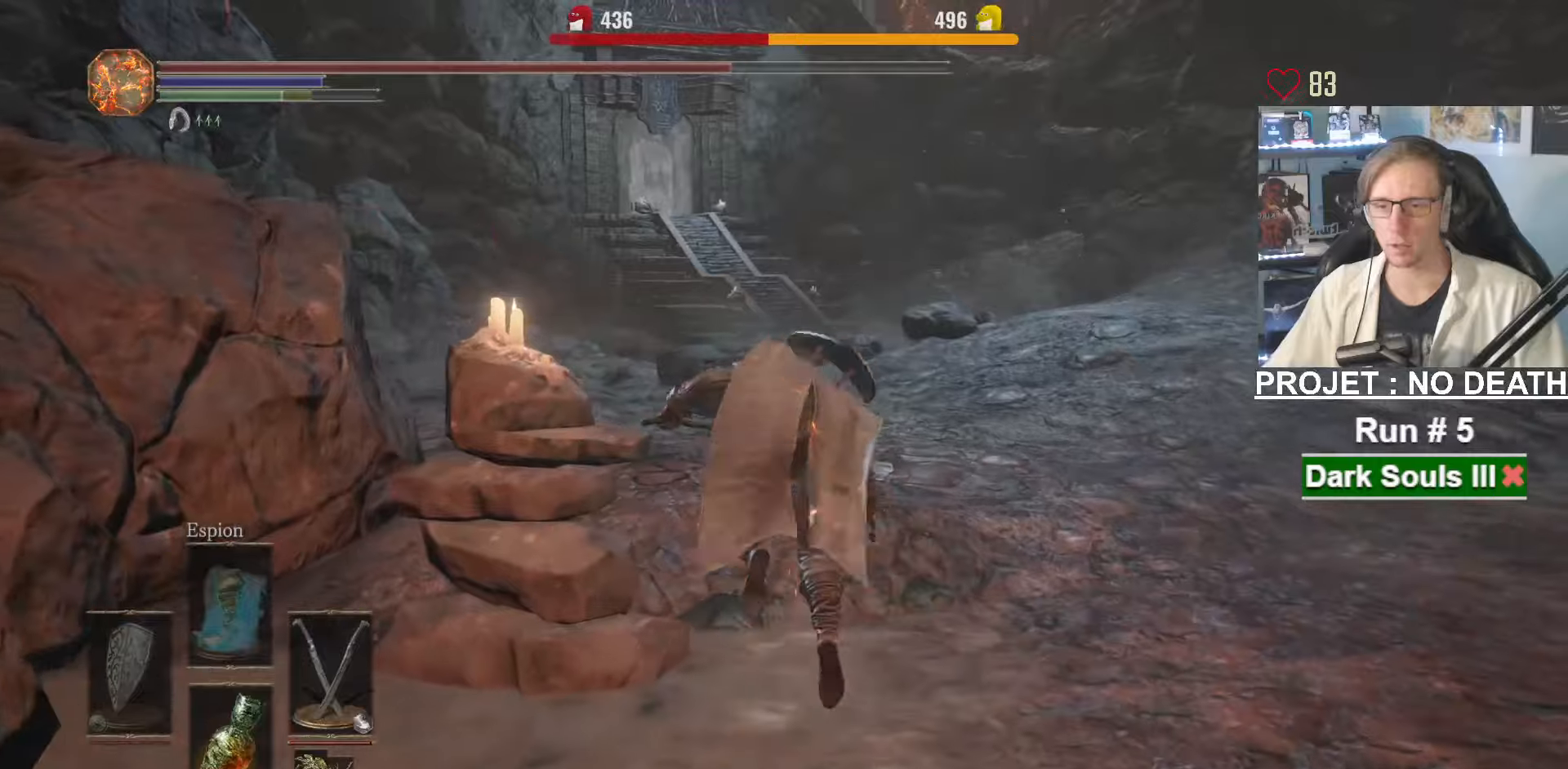
{"keys": ["q", "space", "z"], "mouse": [], "events": [[133, "q", "down"], [233, "space", "down"]]}
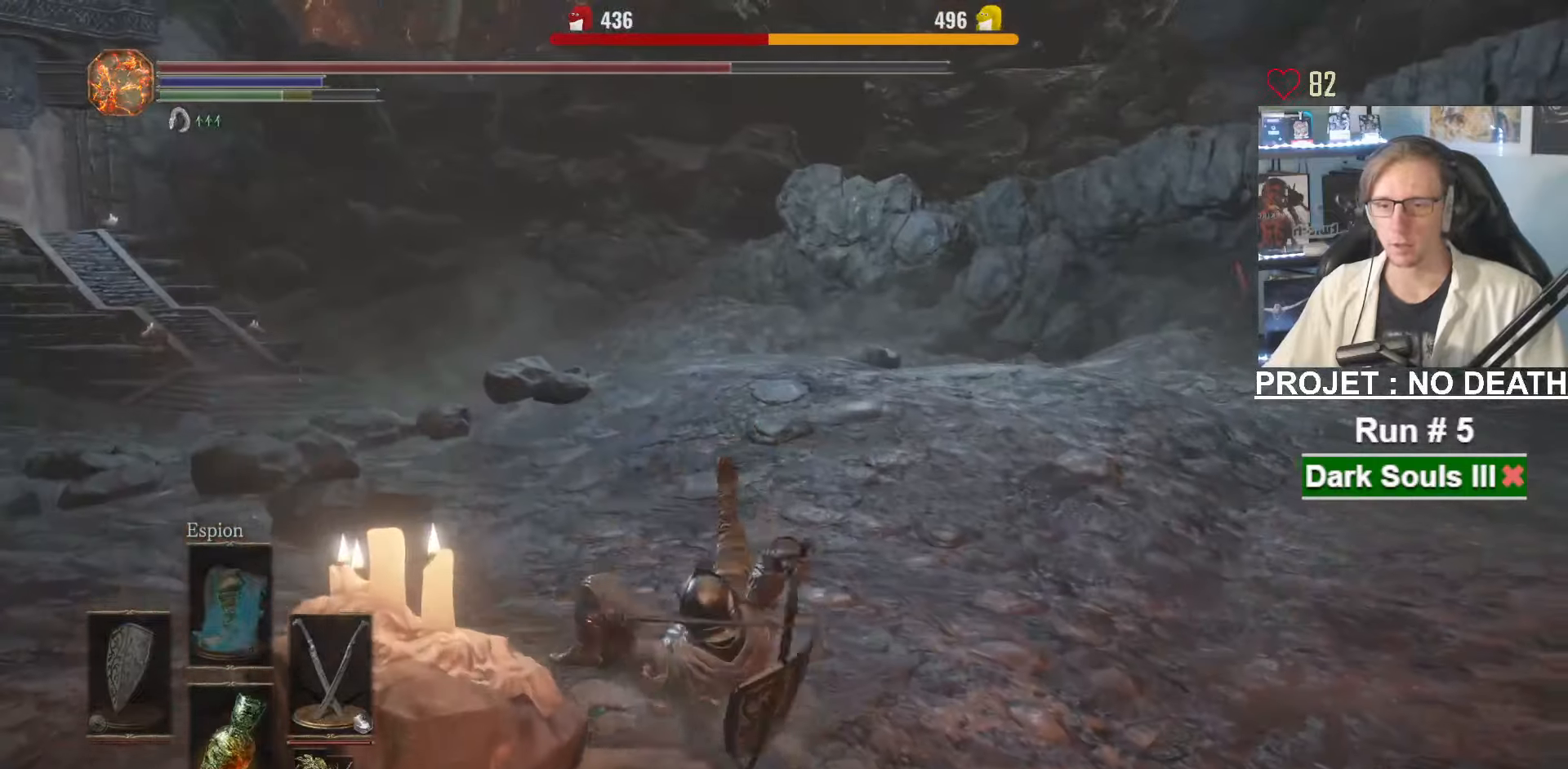
{"keys": ["q", "space"], "mouse": [], "events": [[383, "z", "up"]]}
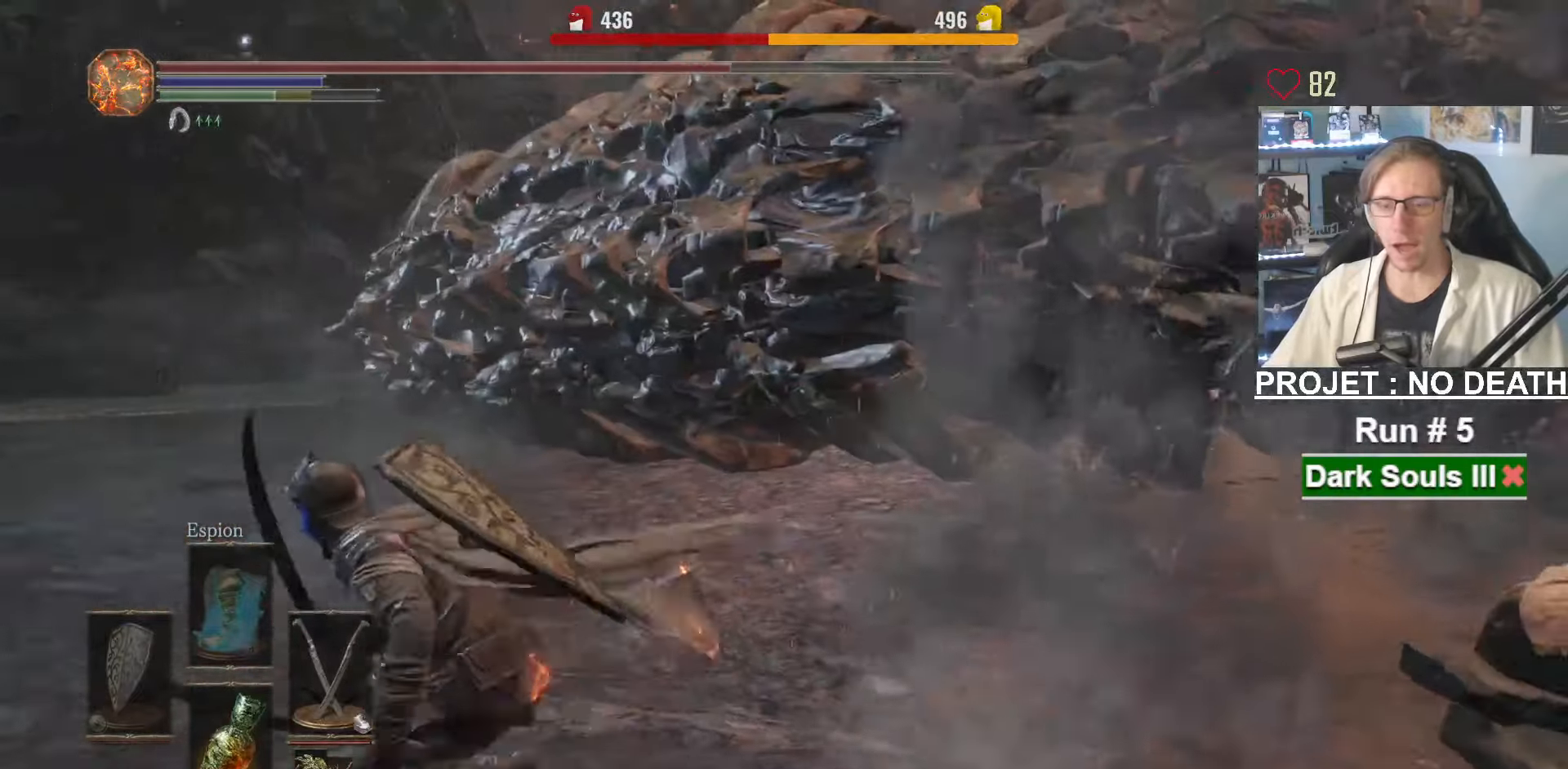
{"keys": ["space", "z"], "mouse": [], "events": [[350, "z", "down"], [500, "q", "up"]]}
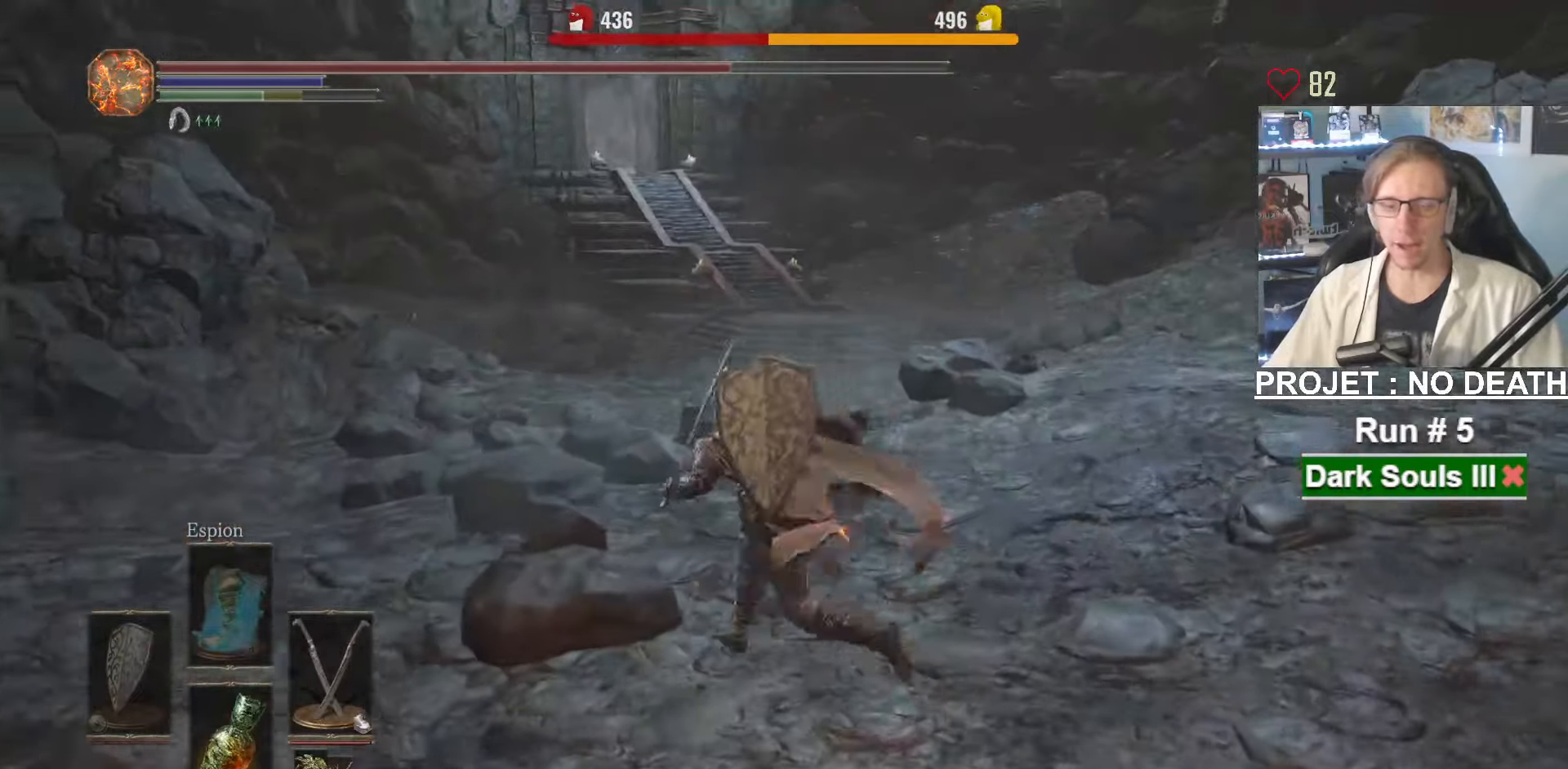
{"keys": ["space", "z"], "mouse": [], "events": []}
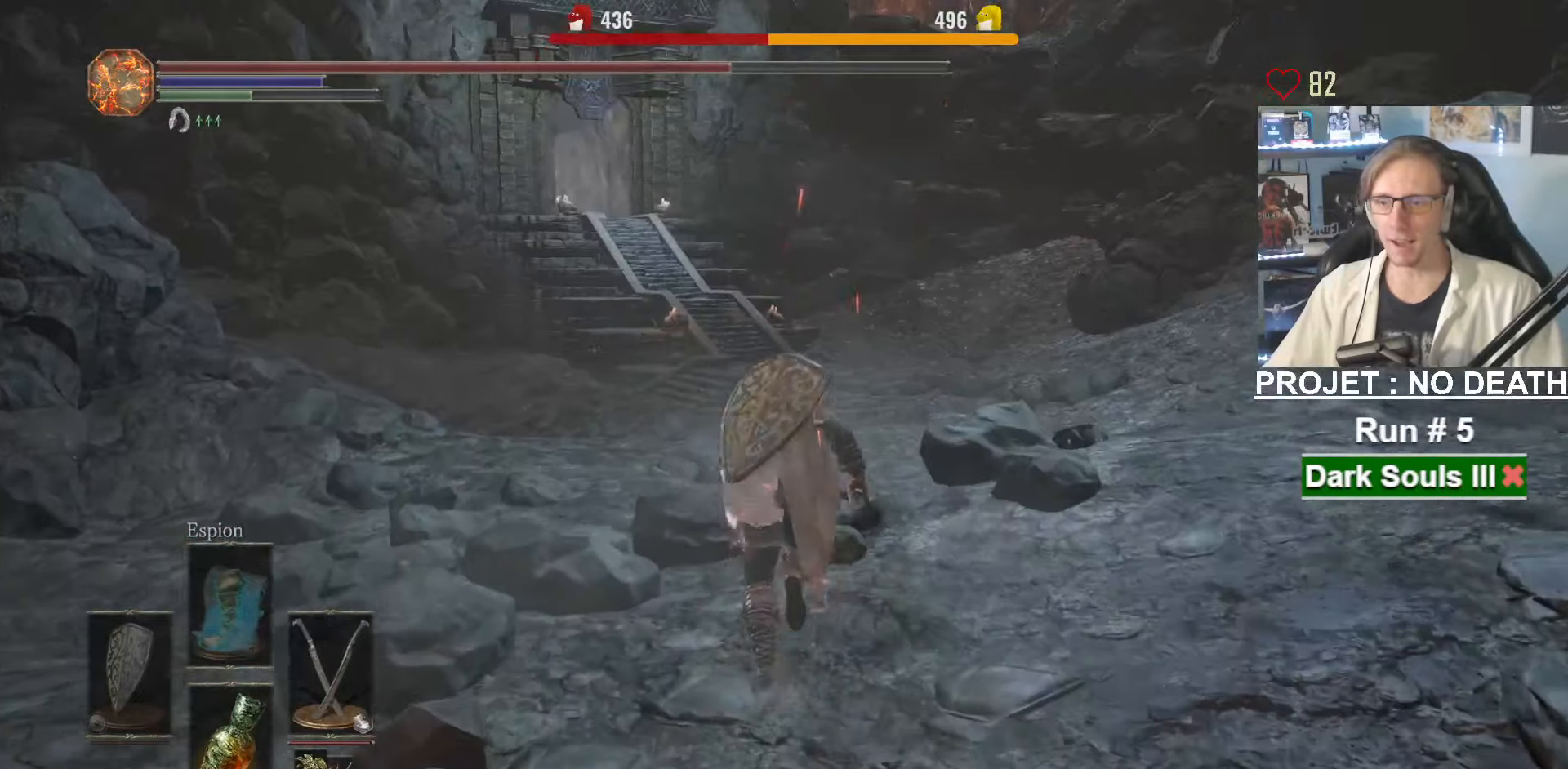
{"keys": ["q", "s", "space"], "mouse": [], "events": [[50, "q", "down"], [100, "space", "up"], [100, "z", "up"], [200, "s", "down"], [333, "space", "down"]]}
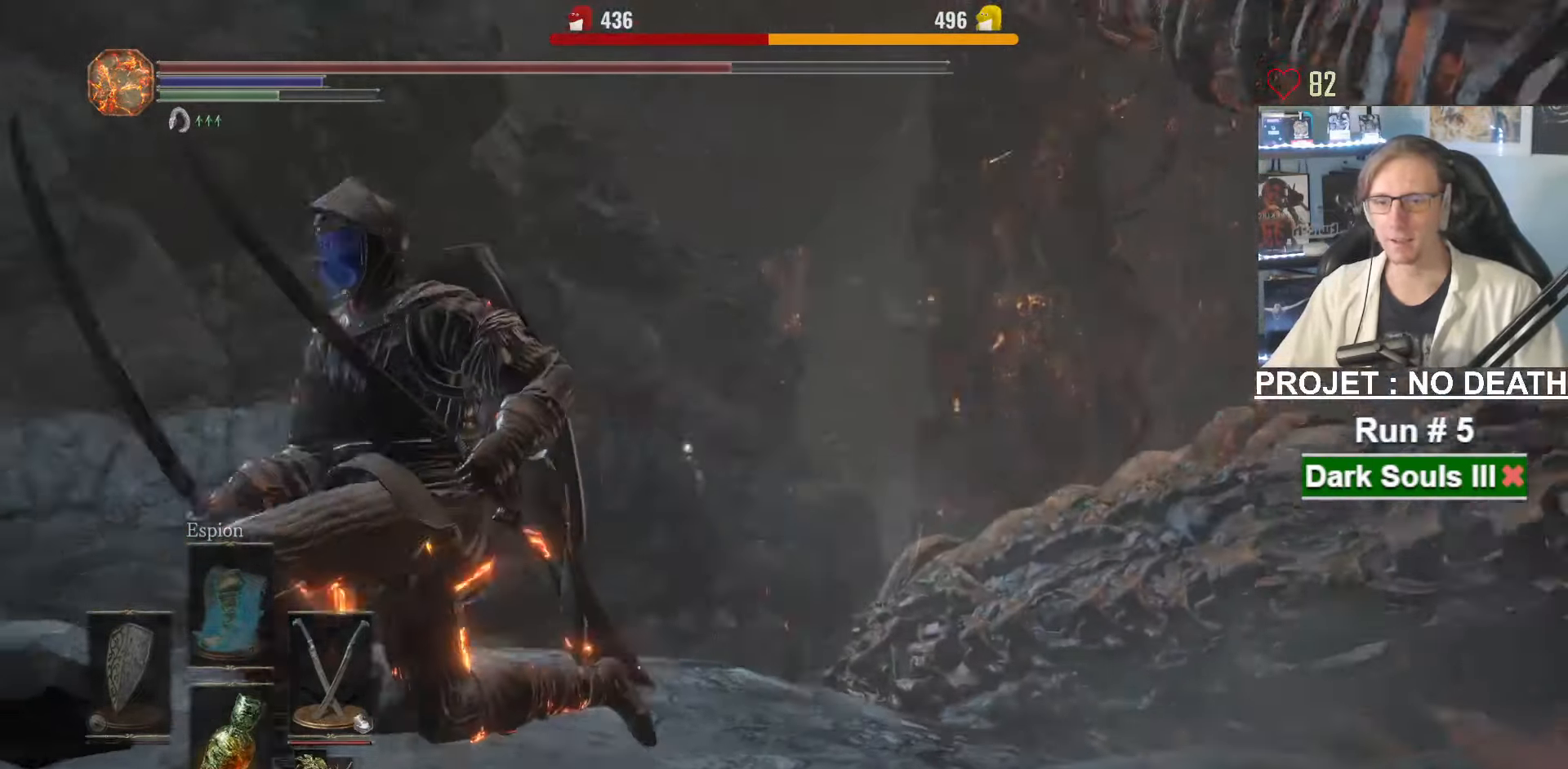
{"keys": ["q", "s", "space"], "mouse": [], "events": []}
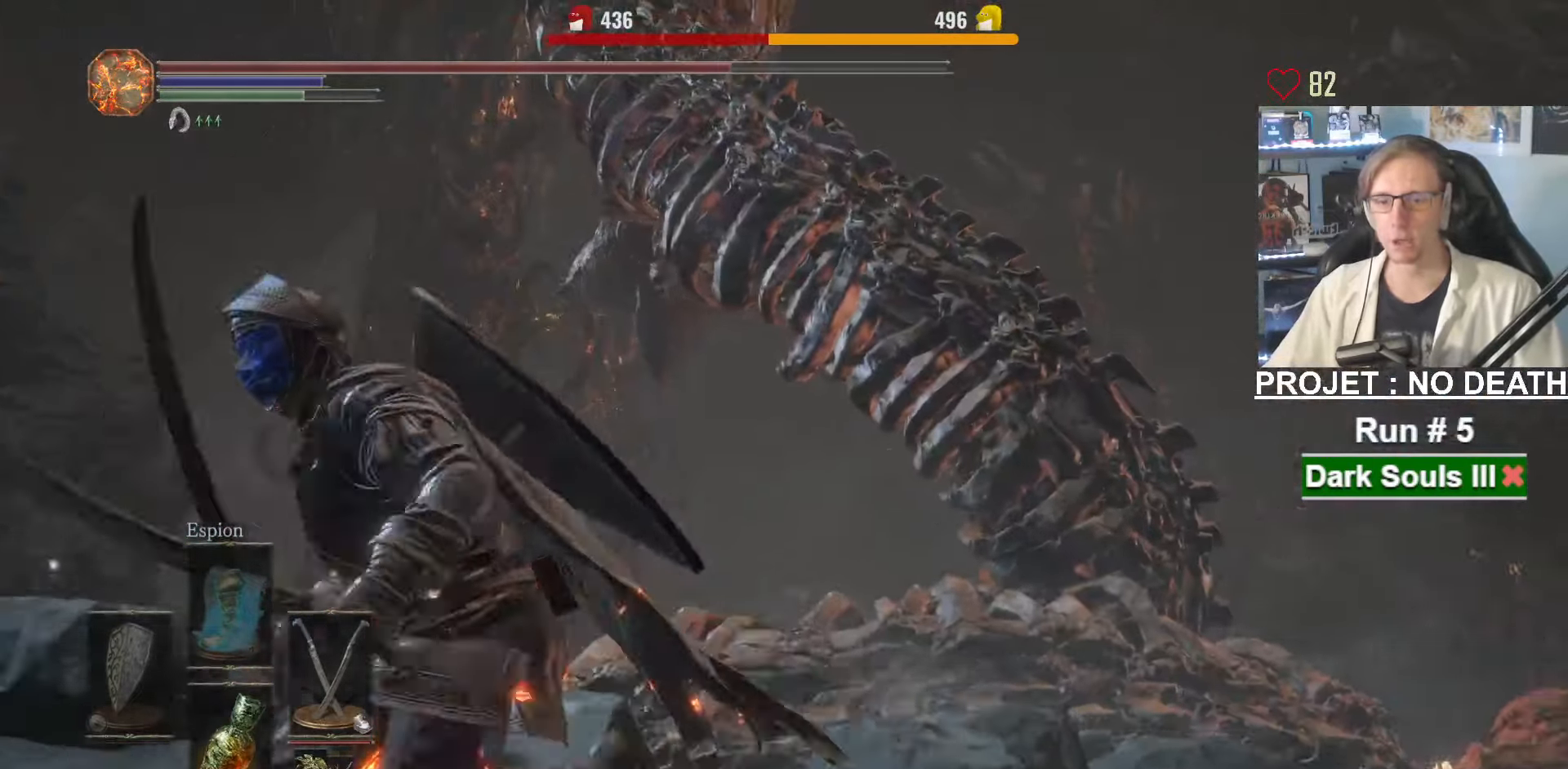
{"keys": ["q", "r", "s", "space"], "mouse": [], "events": [[466, "r", "down"]]}
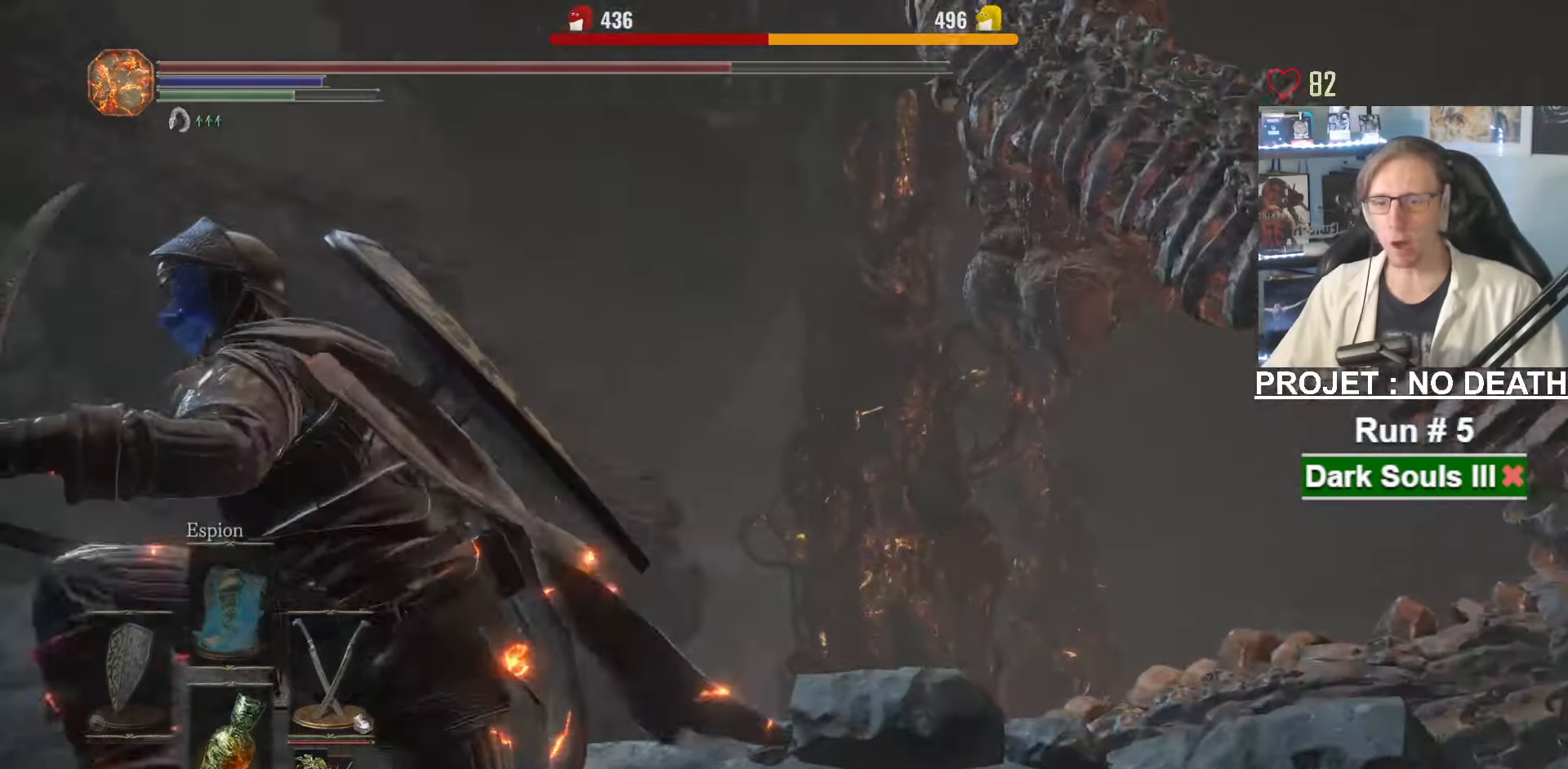
{"keys": ["q", "s"], "mouse": [], "events": [[50, "r", "up"], [150, "space", "up"]]}
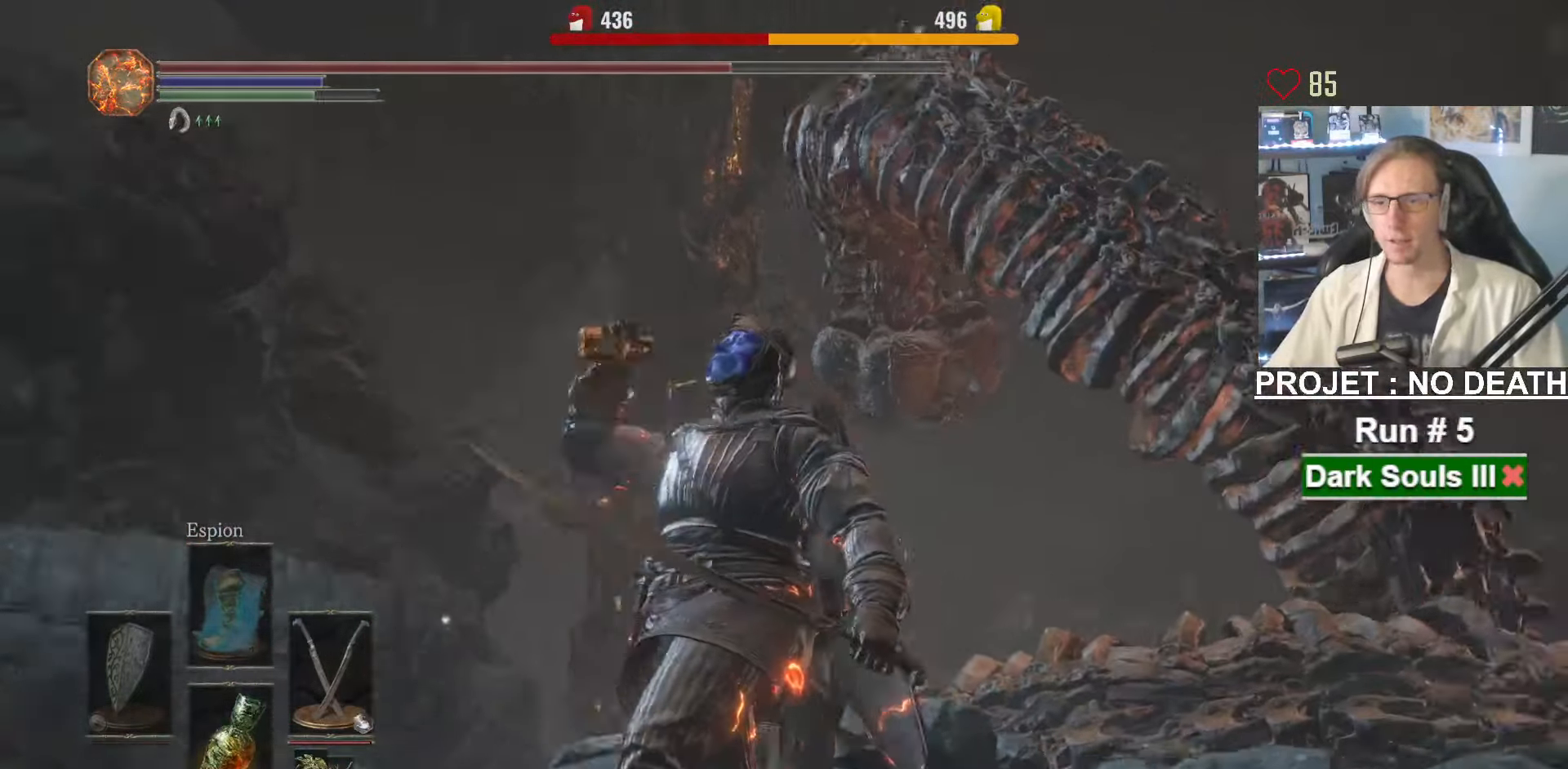
{"keys": ["q", "s"], "mouse": [], "events": []}
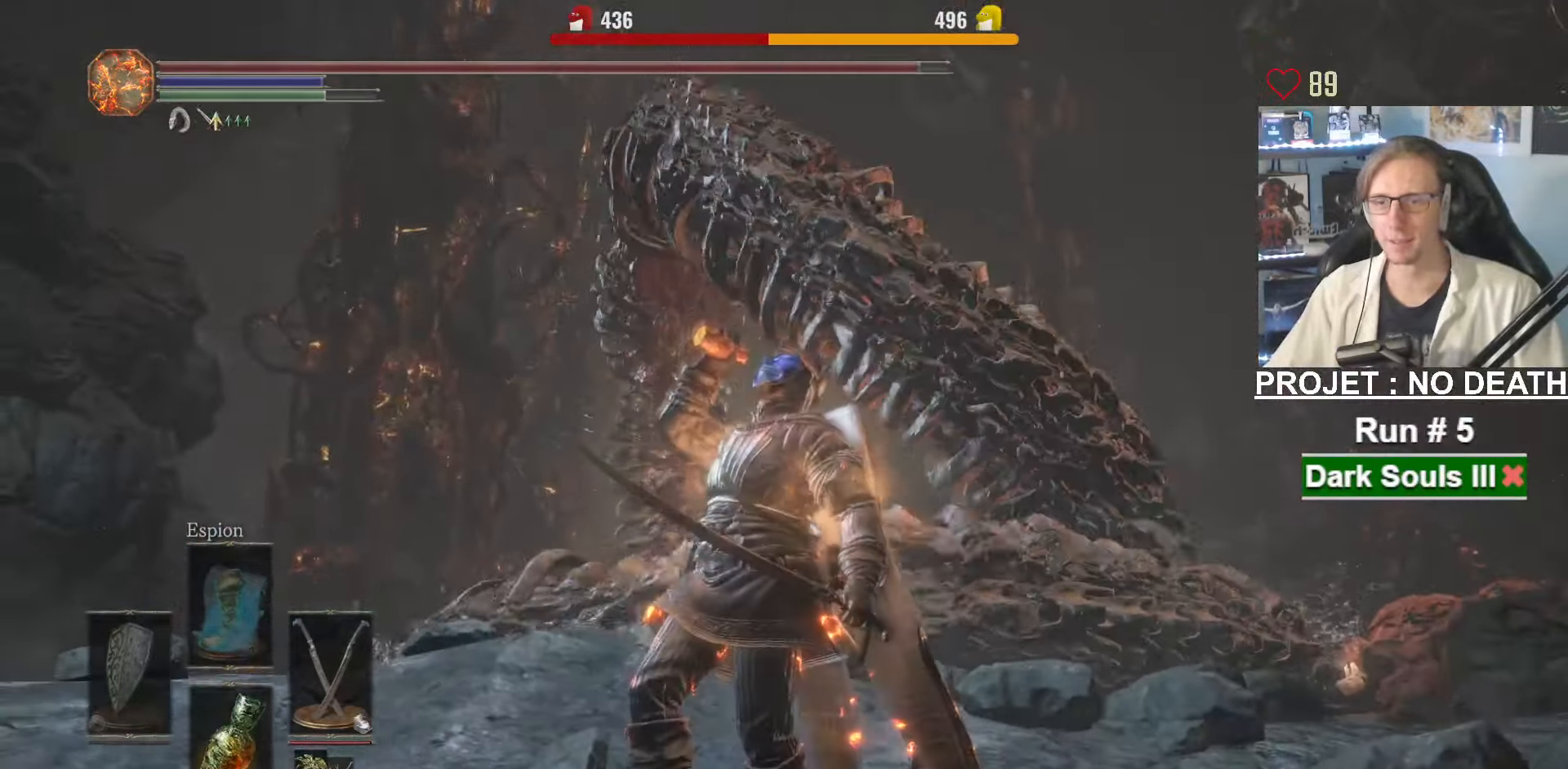
{"keys": ["q", "s"], "mouse": [], "events": []}
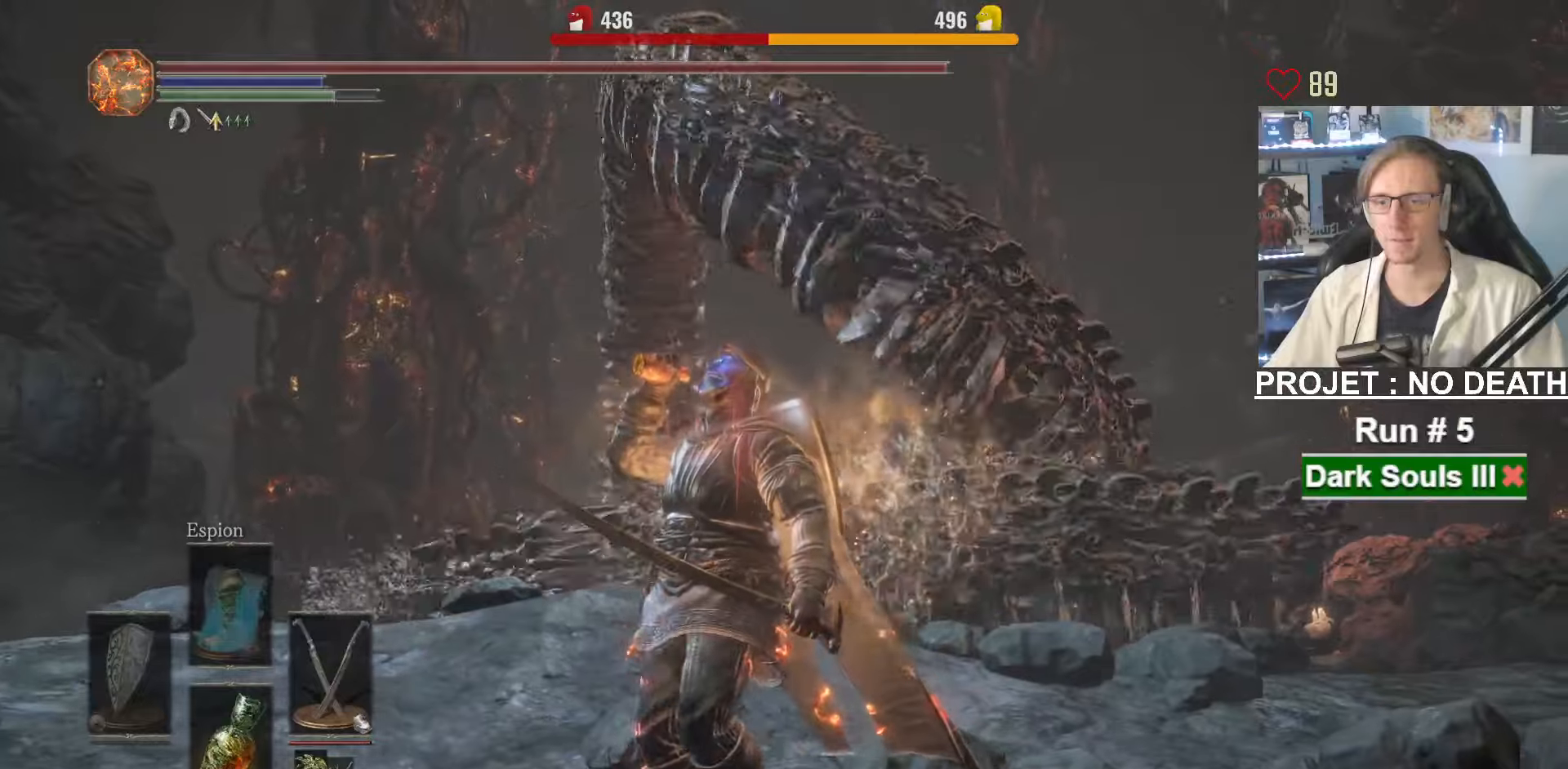
{"keys": ["q", "space", "z"], "mouse": [], "events": [[216, "space", "down"], [266, "s", "up"], [416, "z", "down"]]}
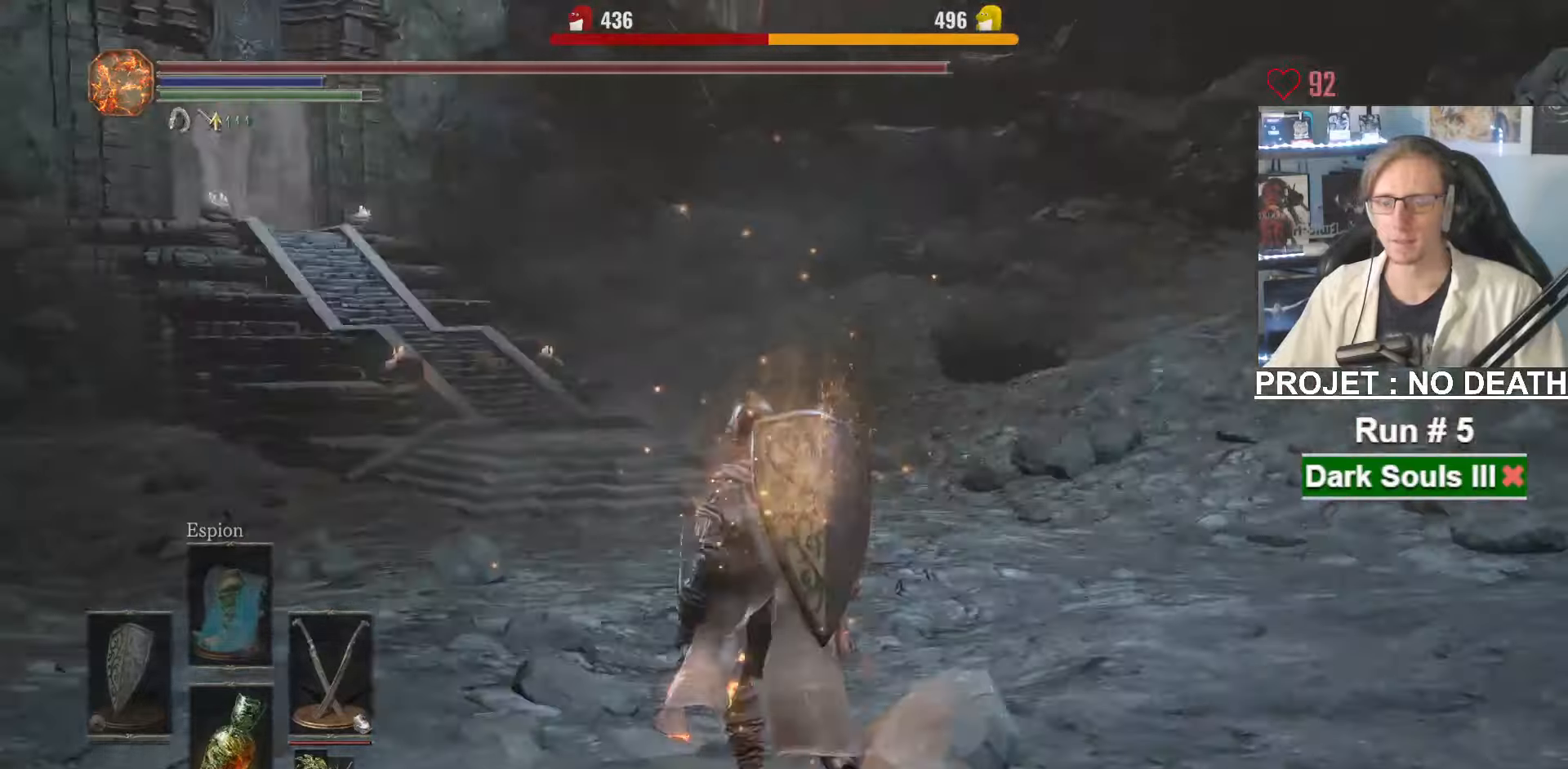
{"keys": ["space", "z"], "mouse": [], "events": [[100, "q", "up"]]}
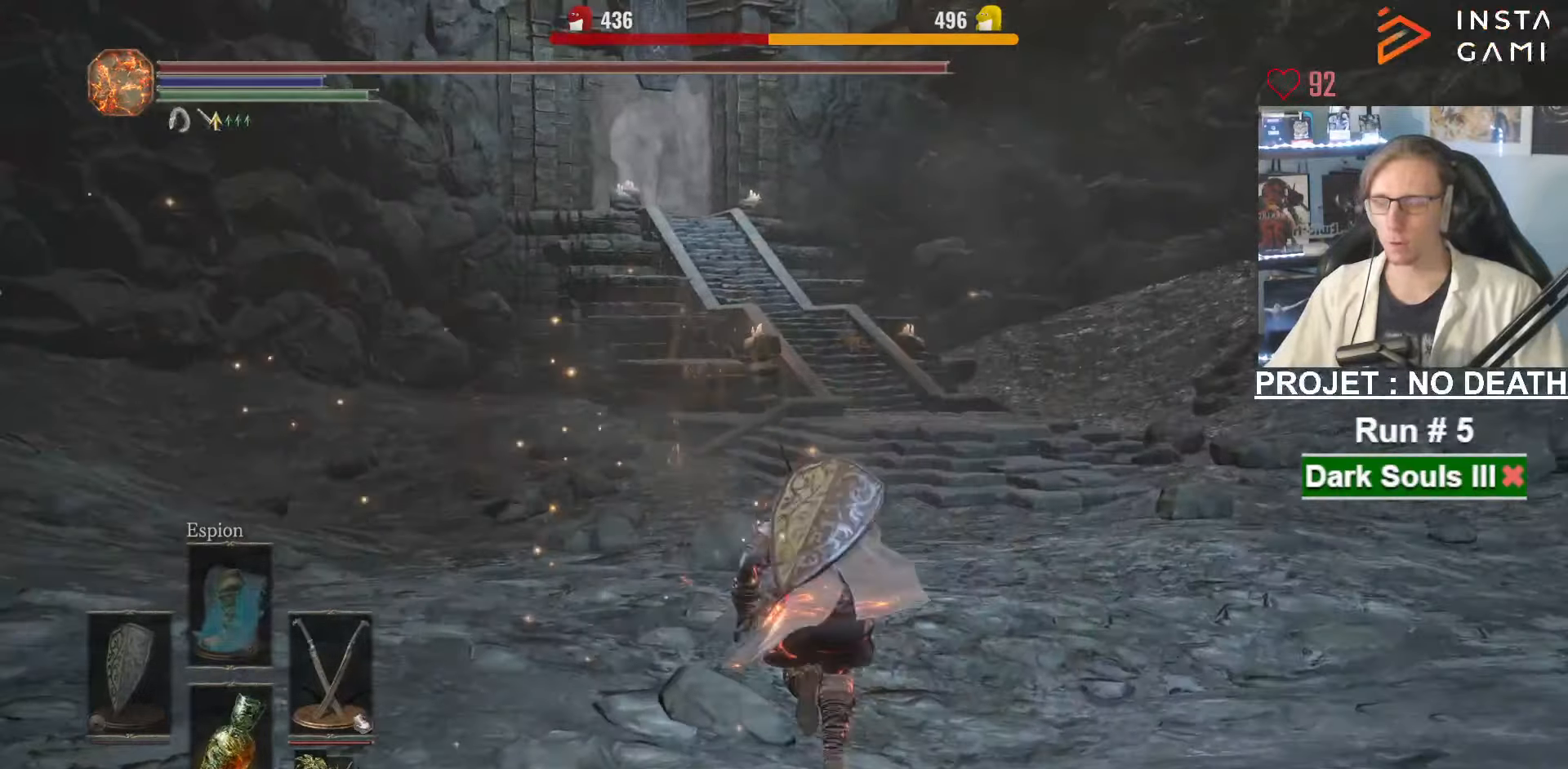
{"keys": ["space", "tab", "z"], "mouse": [], "events": [[450, "tab", "down"]]}
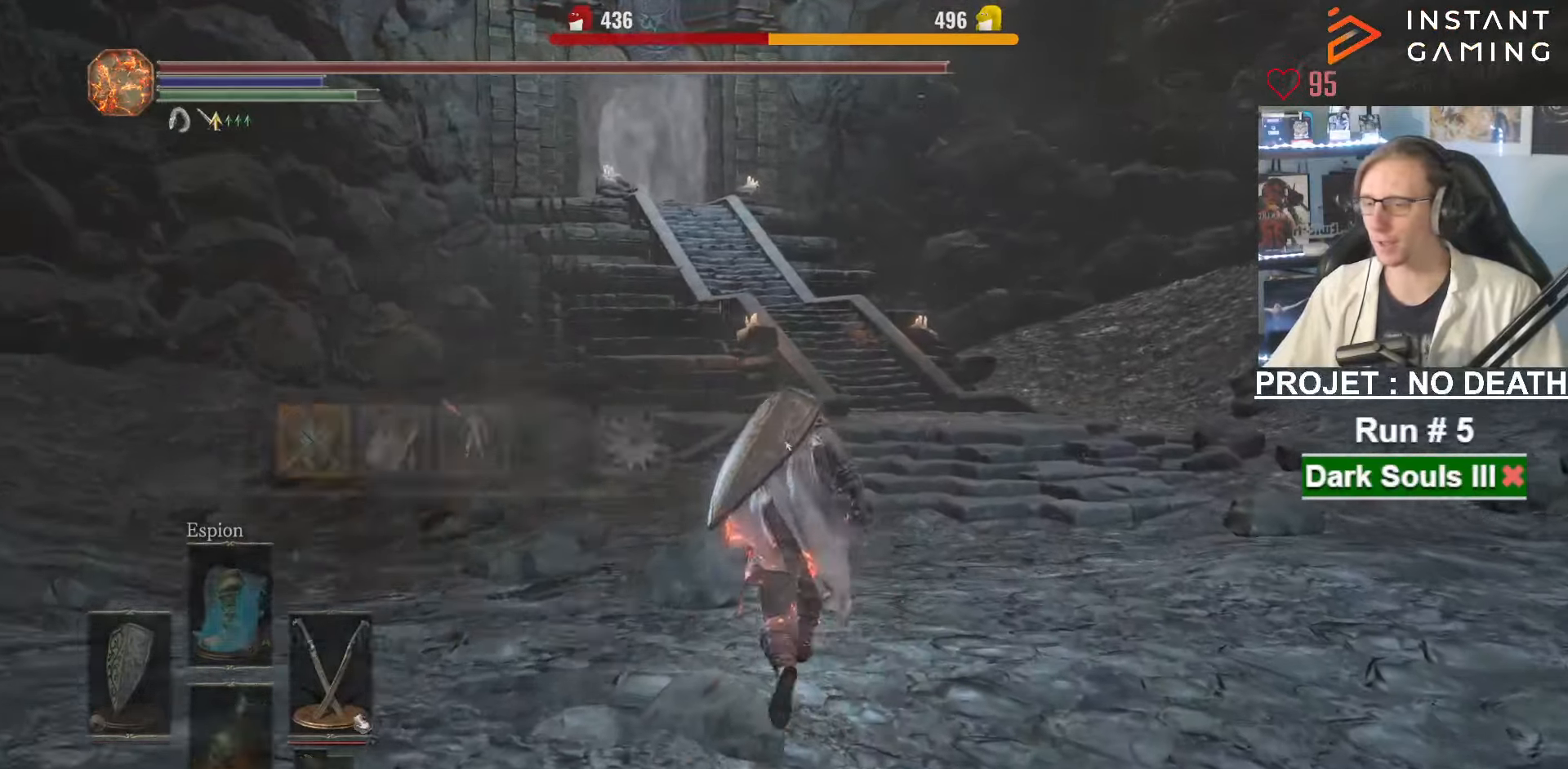
{"keys": ["space", "z"], "mouse": [], "events": [[33, "e", "down"], [83, "tab", "up"], [183, "e", "up"]]}
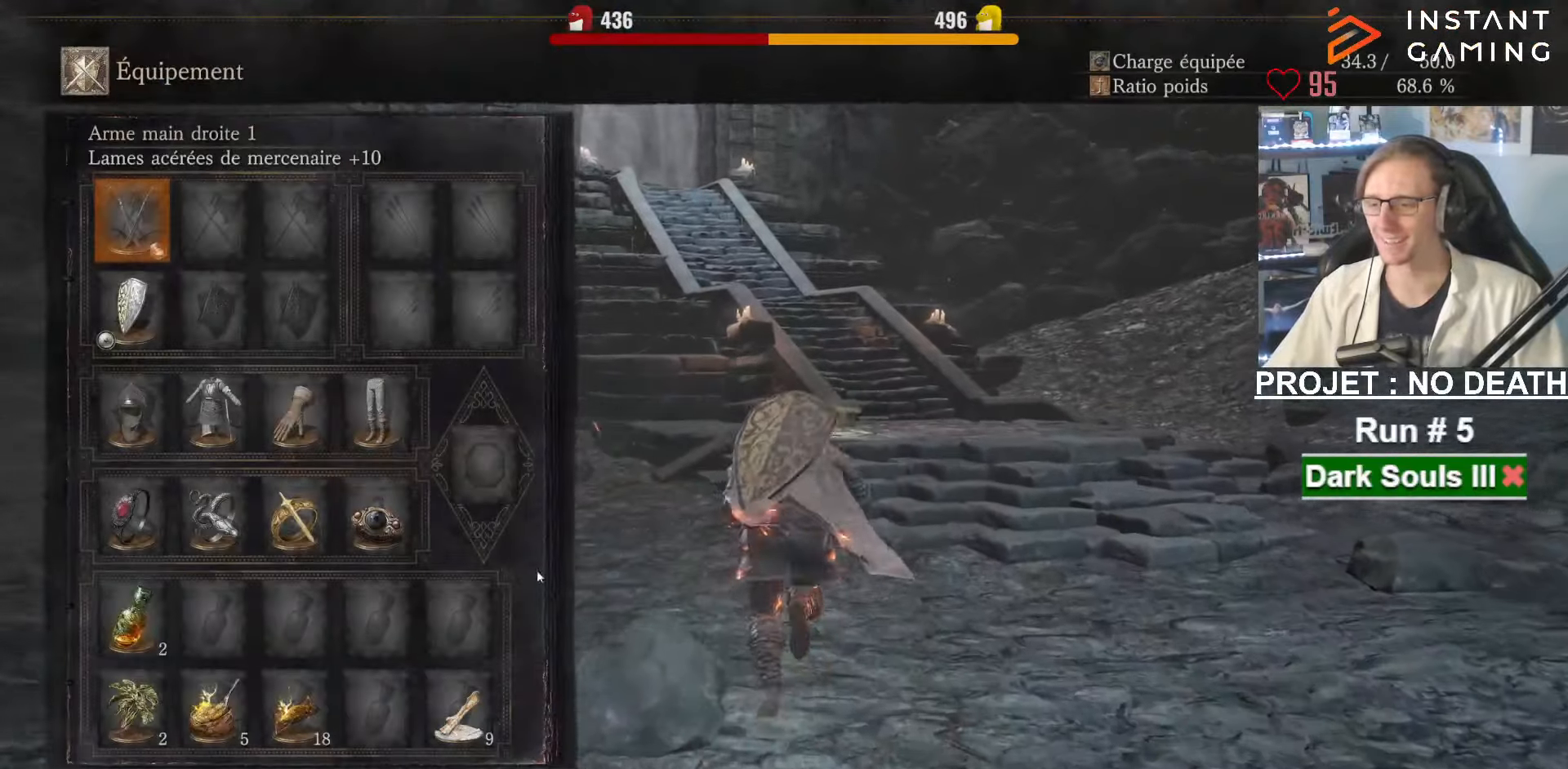
{"keys": ["space", "z"], "mouse": [], "events": [[300, "tab", "down"], [433, "tab", "up"]]}
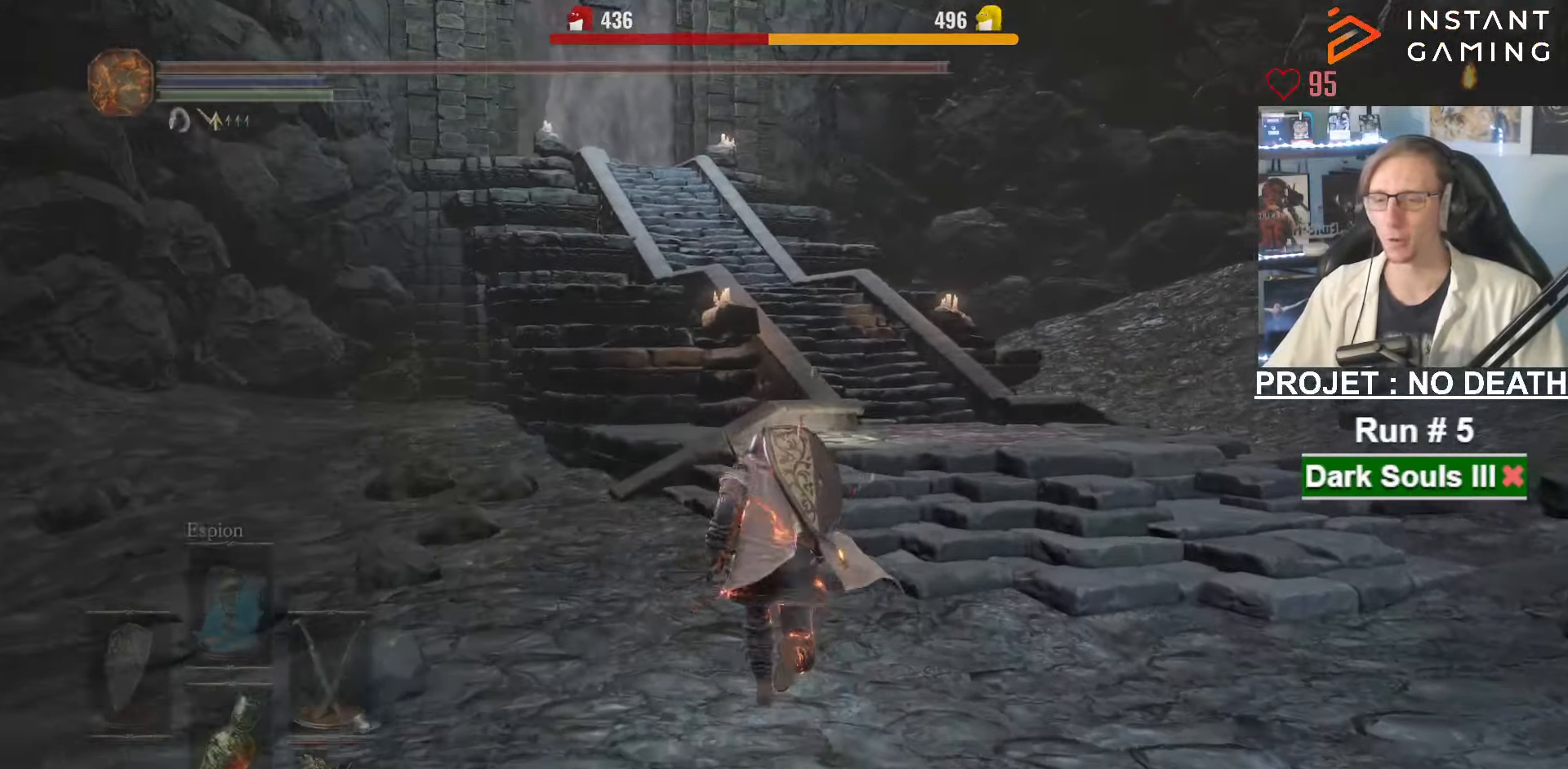
{"keys": ["q", "space", "z"], "mouse": [], "events": [[200, "q", "down"]]}
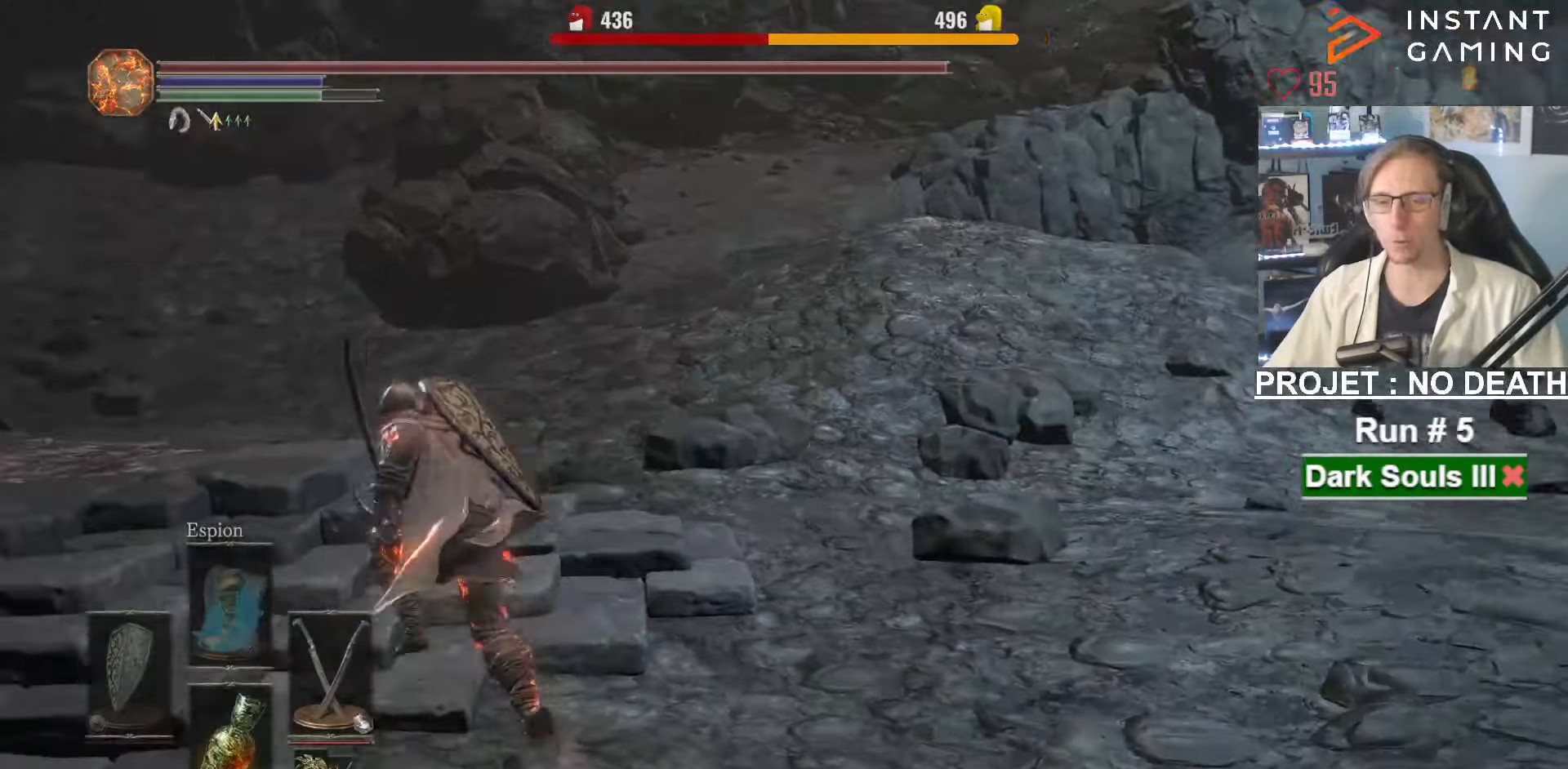
{"keys": ["space", "z"], "mouse": [], "events": [[133, "q", "up"]]}
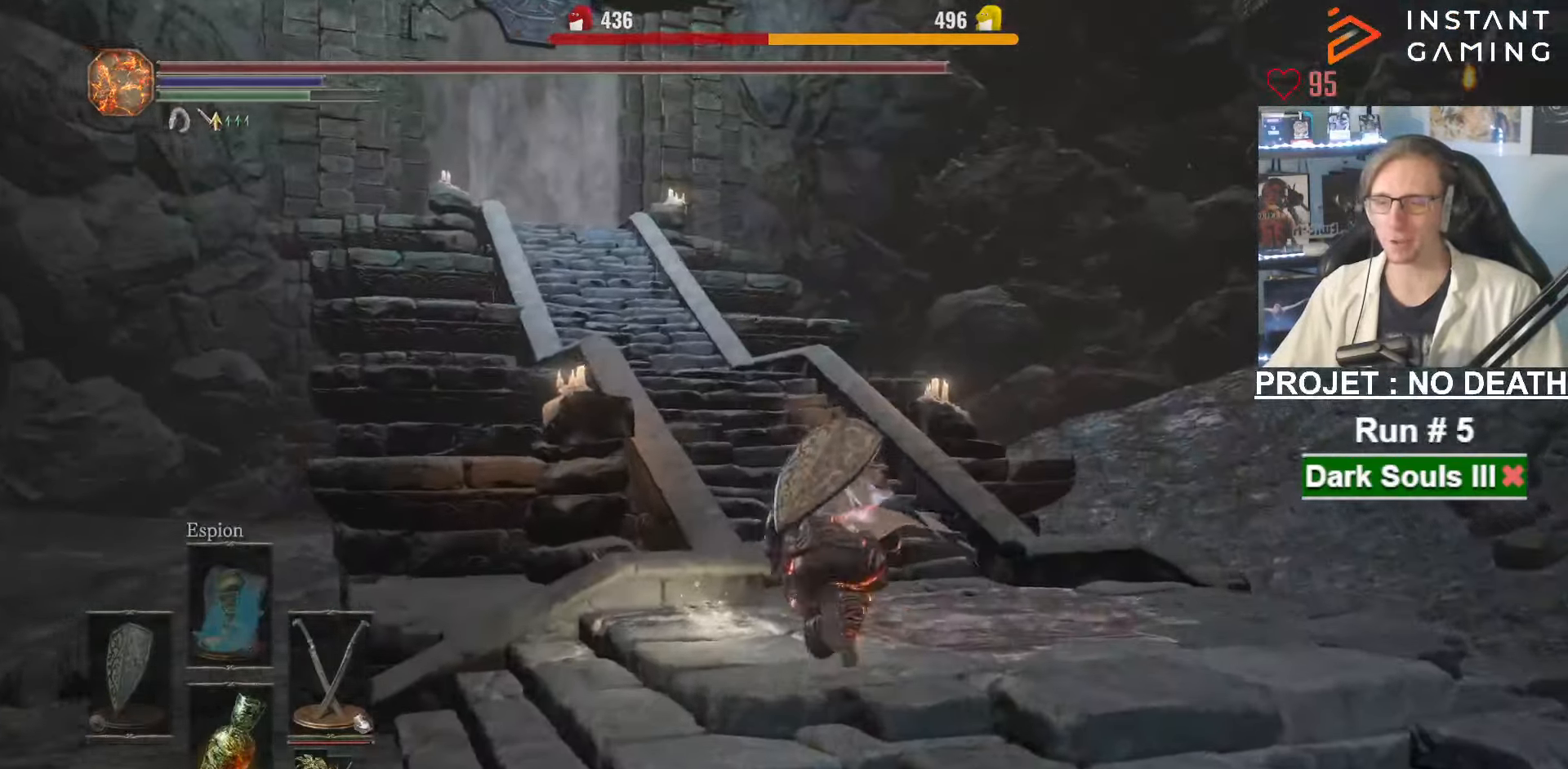
{"keys": ["space", "z"], "mouse": [], "events": []}
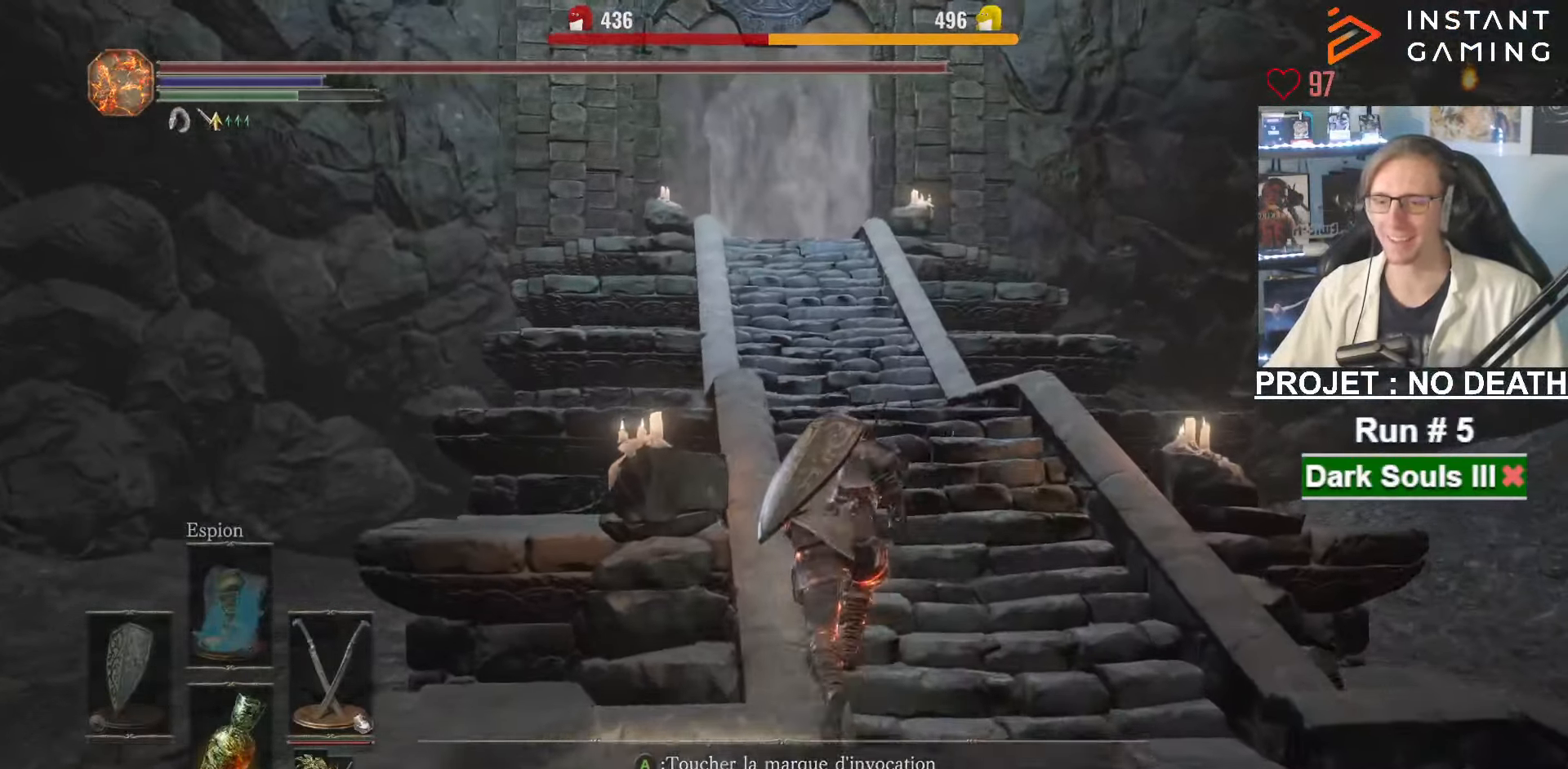
{"keys": ["space", "z"], "mouse": [], "events": []}
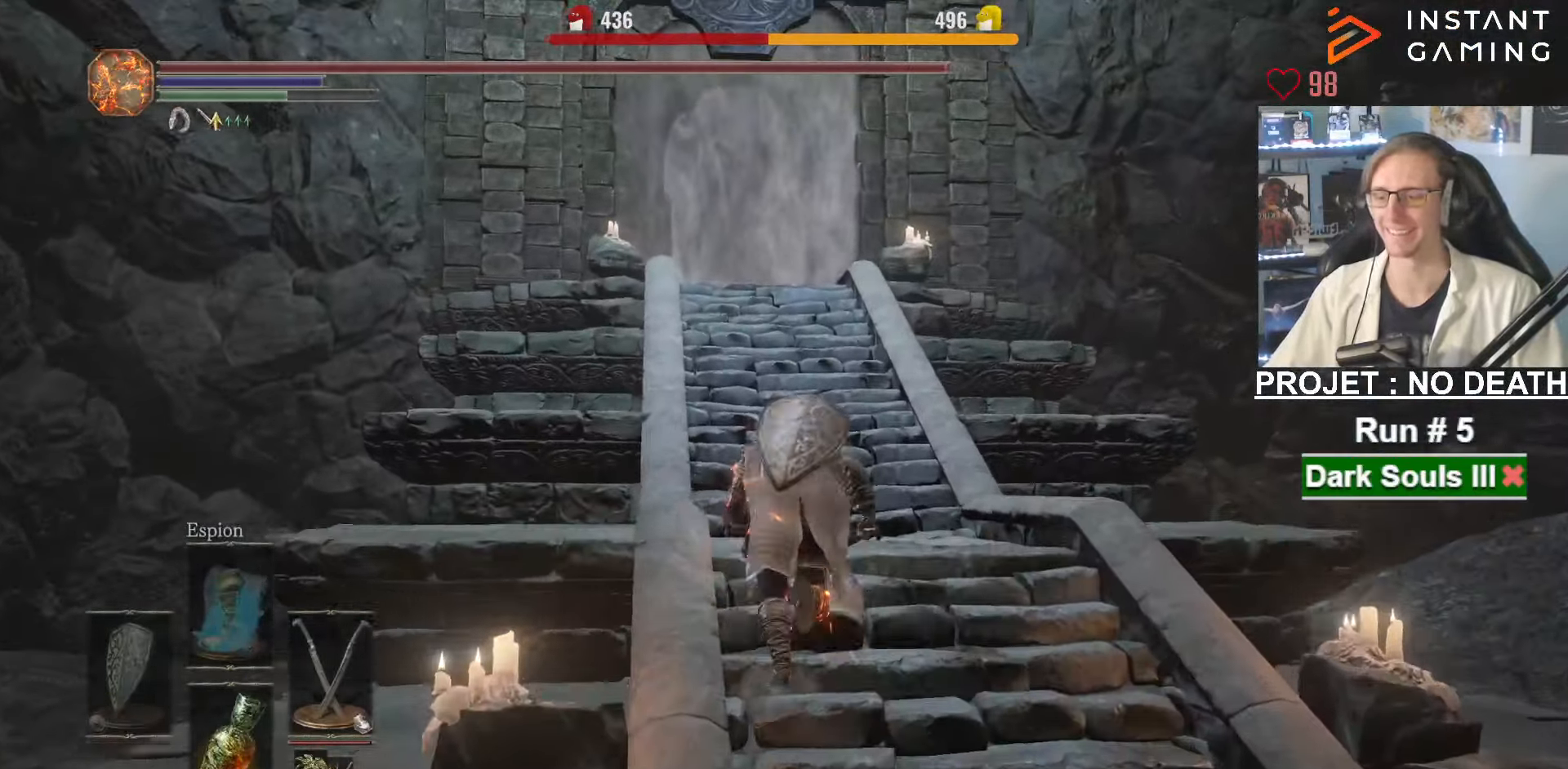
{"keys": ["1", "space", "z"], "mouse": [], "events": [[316, "1", "down"], [366, "1", "up"], [467, "1", "down"]]}
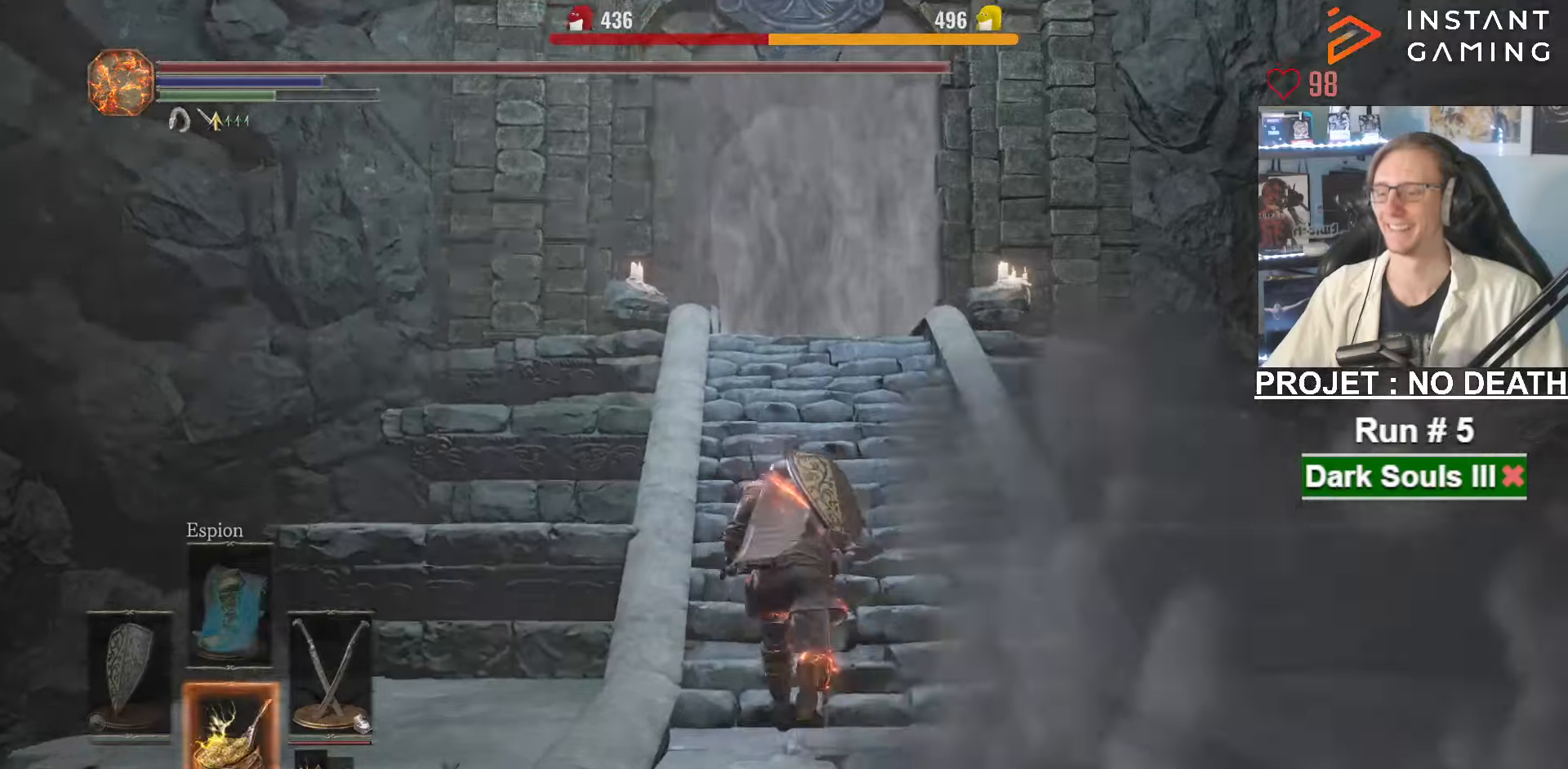
{"keys": ["space", "z"], "mouse": [], "events": [[50, "1", "up"], [150, "1", "down"], [200, "1", "up"], [283, "1", "down"], [333, "1", "up"]]}
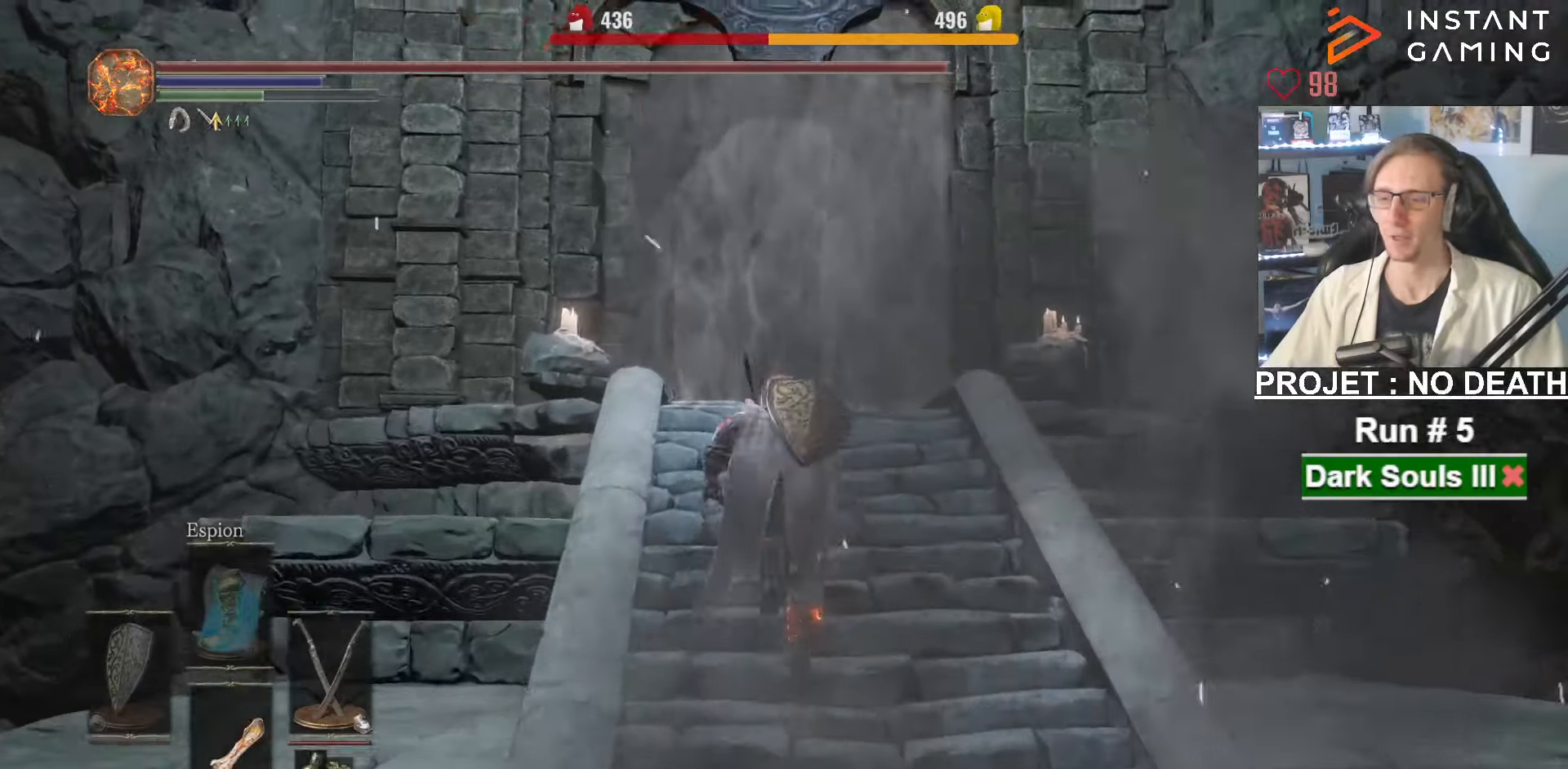
{"keys": ["1", "space", "z"], "mouse": ["wheel"], "events": [[217, "1", "down"], [483, "mouse_wheel", "down"]]}